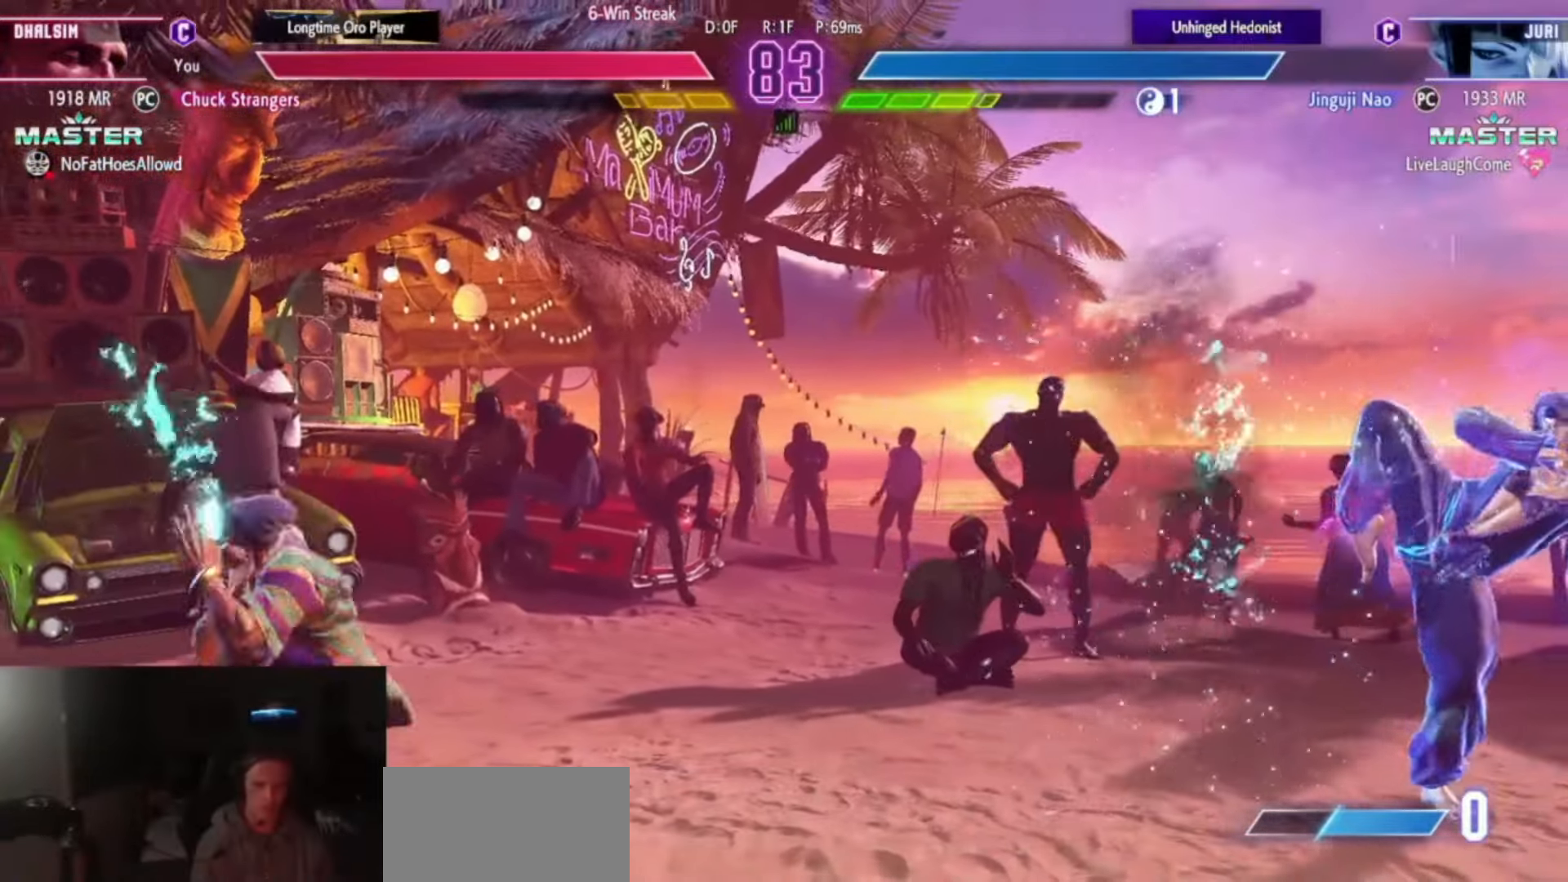
Gameplay with a controller (arcade stick); each line is a JSON object with the inputs held at the frame after it. "events" lists button and stick changes between this image and that frame as [ms after this image, input, new state], when the widget could be followed in between. Not read: L3 R3.
{"buttons": [], "left_stick": "center", "events": []}
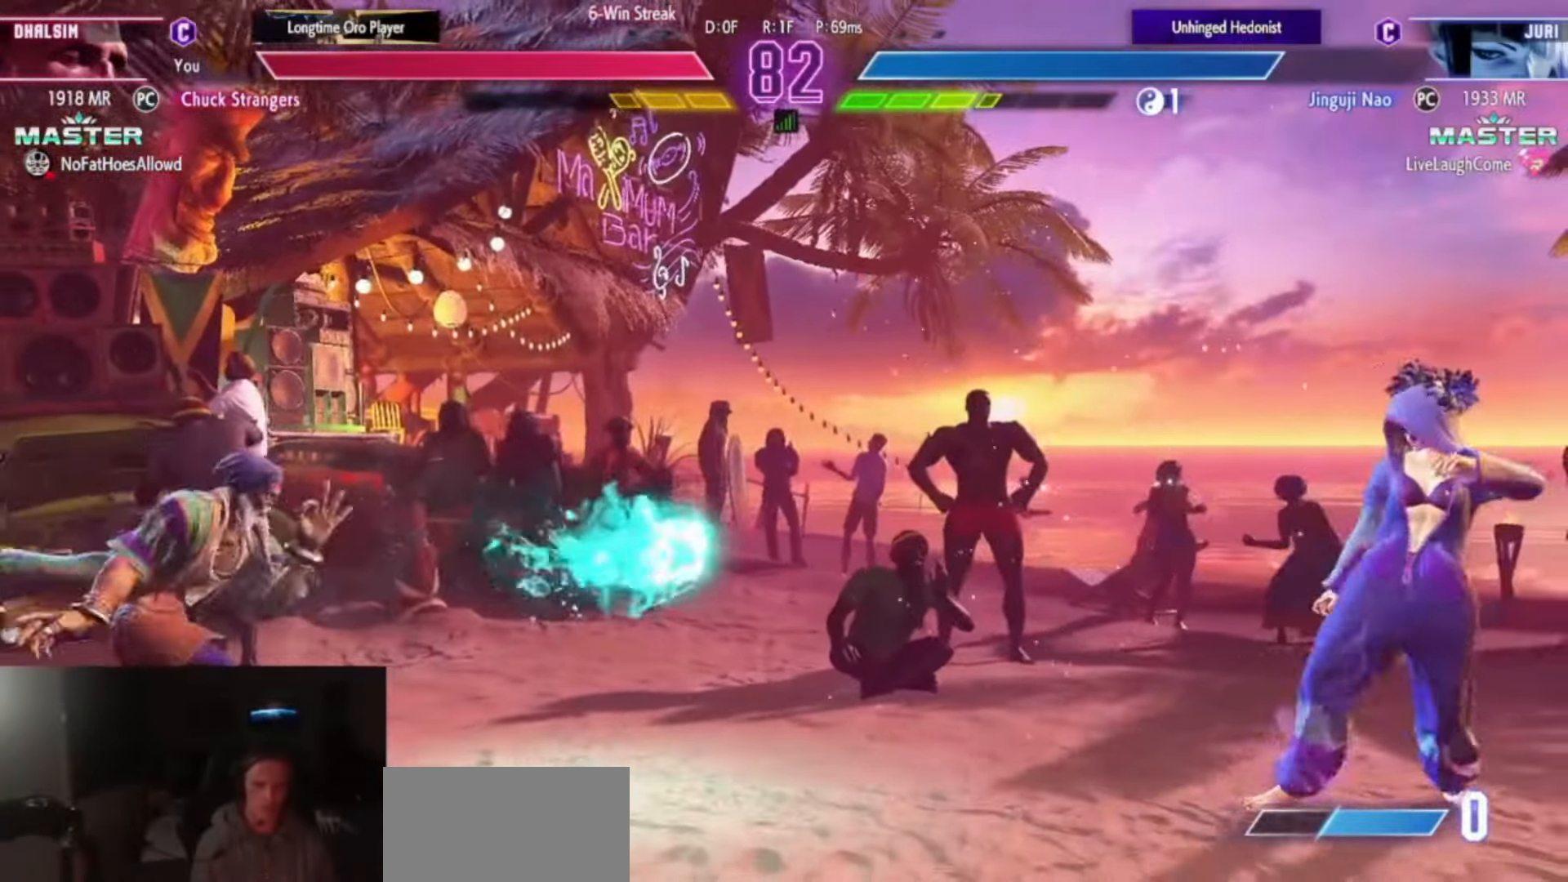
{"buttons": [], "left_stick": "center", "events": [[116, "left_stick", "up-right"], [183, "R1", "down"], [183, "SQUARE", "down"], [183, "TRIANGLE", "down"], [217, "R1", "up"], [233, "SQUARE", "up"], [233, "TRIANGLE", "up"], [250, "left_stick", "center"]]}
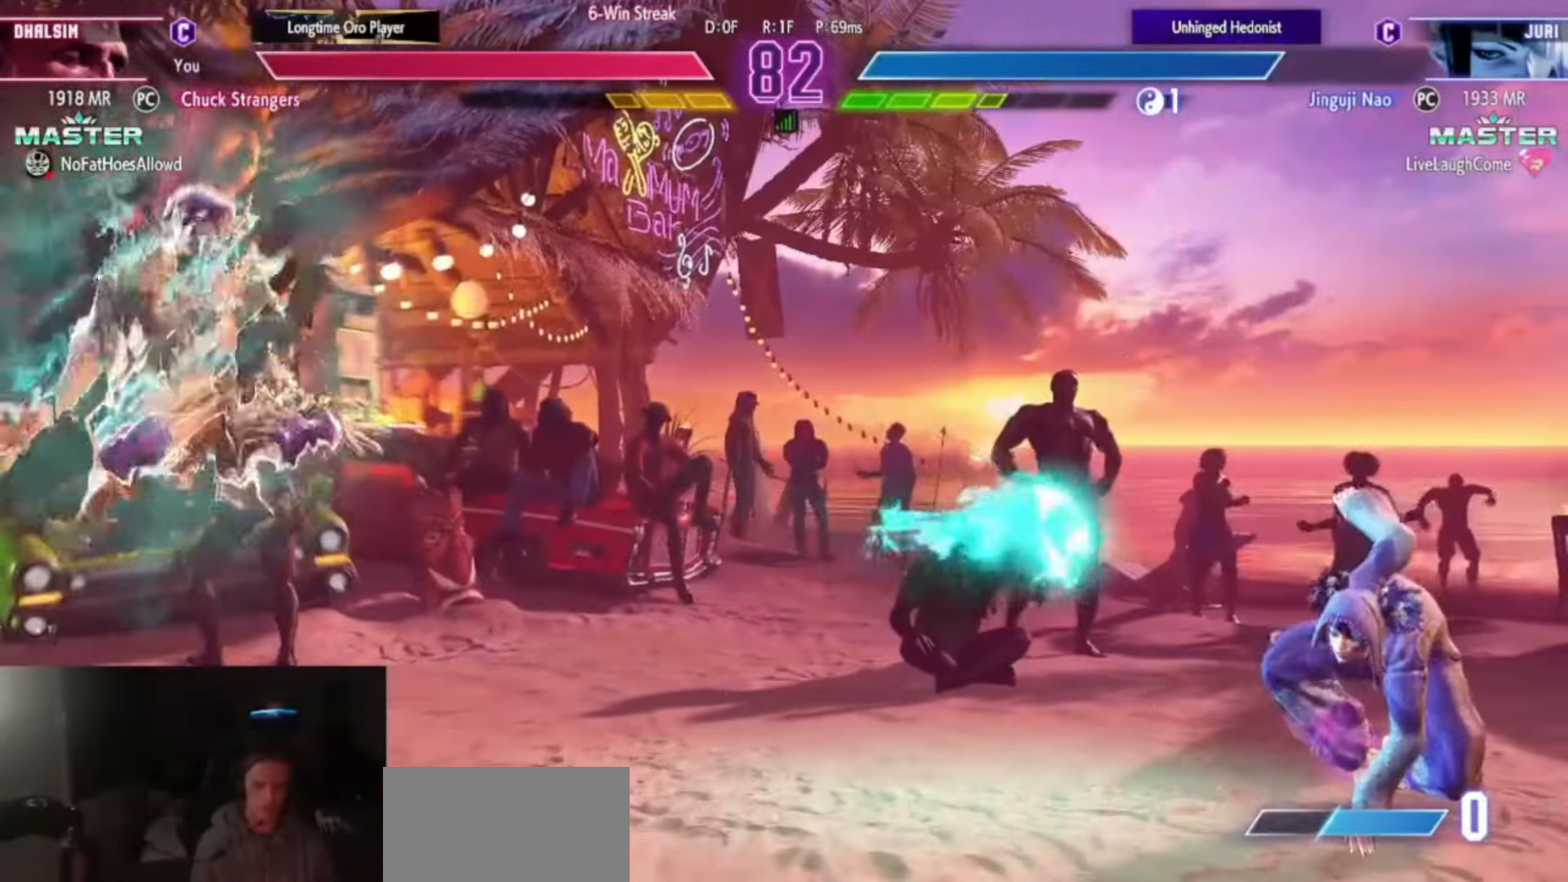
{"buttons": [], "left_stick": "center", "events": [[267, "CROSS", "down"], [350, "CROSS", "up"]]}
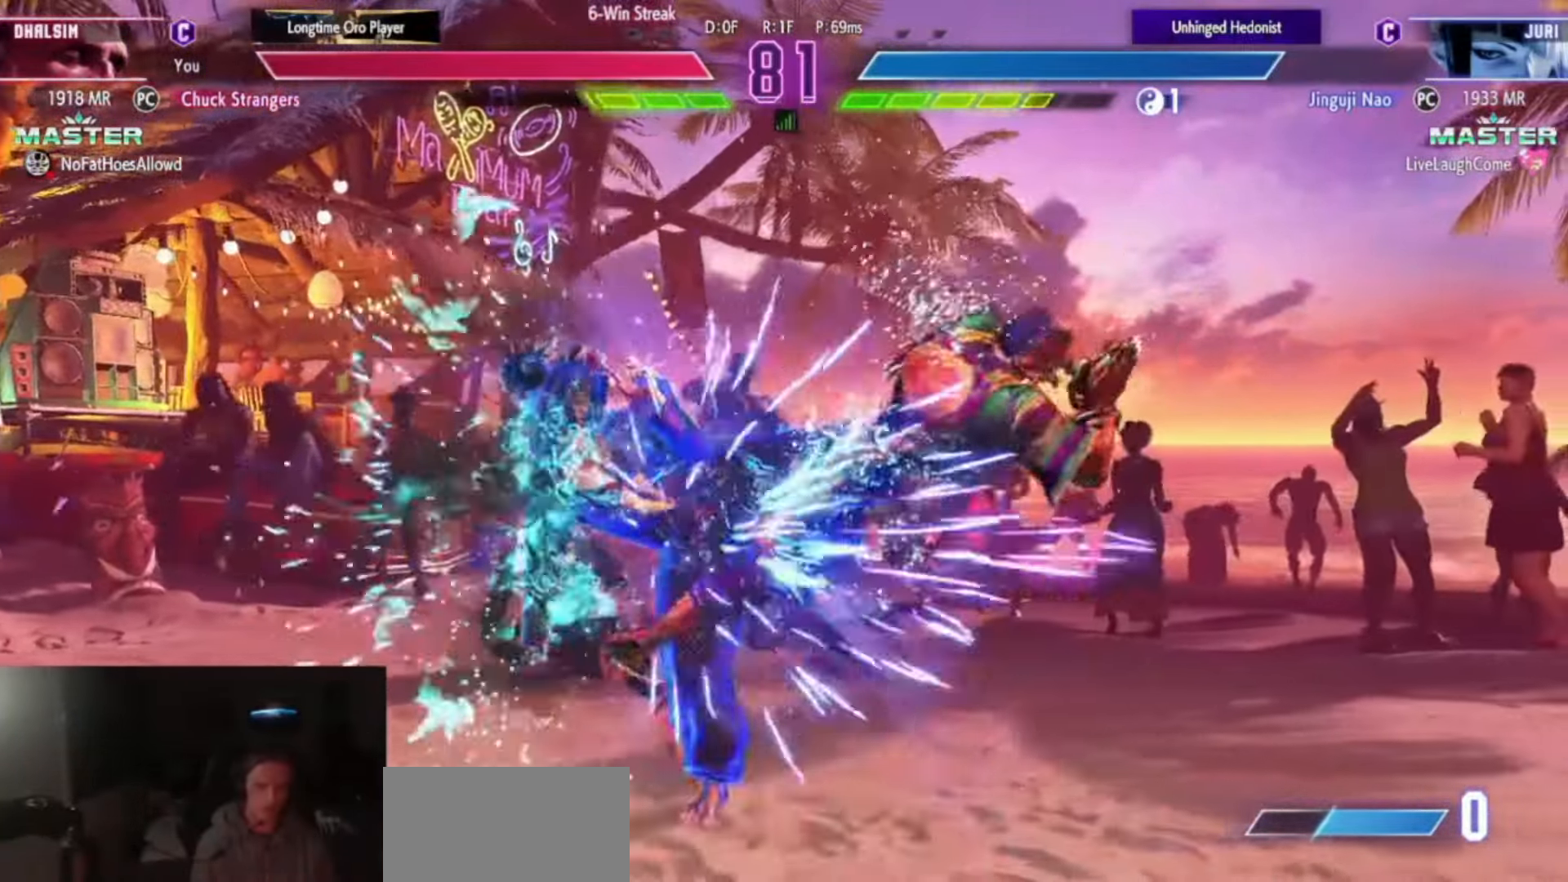
{"buttons": ["CROSS"], "left_stick": "left", "events": [[83, "left_stick", "up-left"], [217, "left_stick", "down-right"], [233, "CROSS", "down"], [250, "CIRCLE", "down"], [317, "CIRCLE", "up"], [317, "CROSS", "up"], [317, "left_stick", "left"], [483, "CROSS", "down"]]}
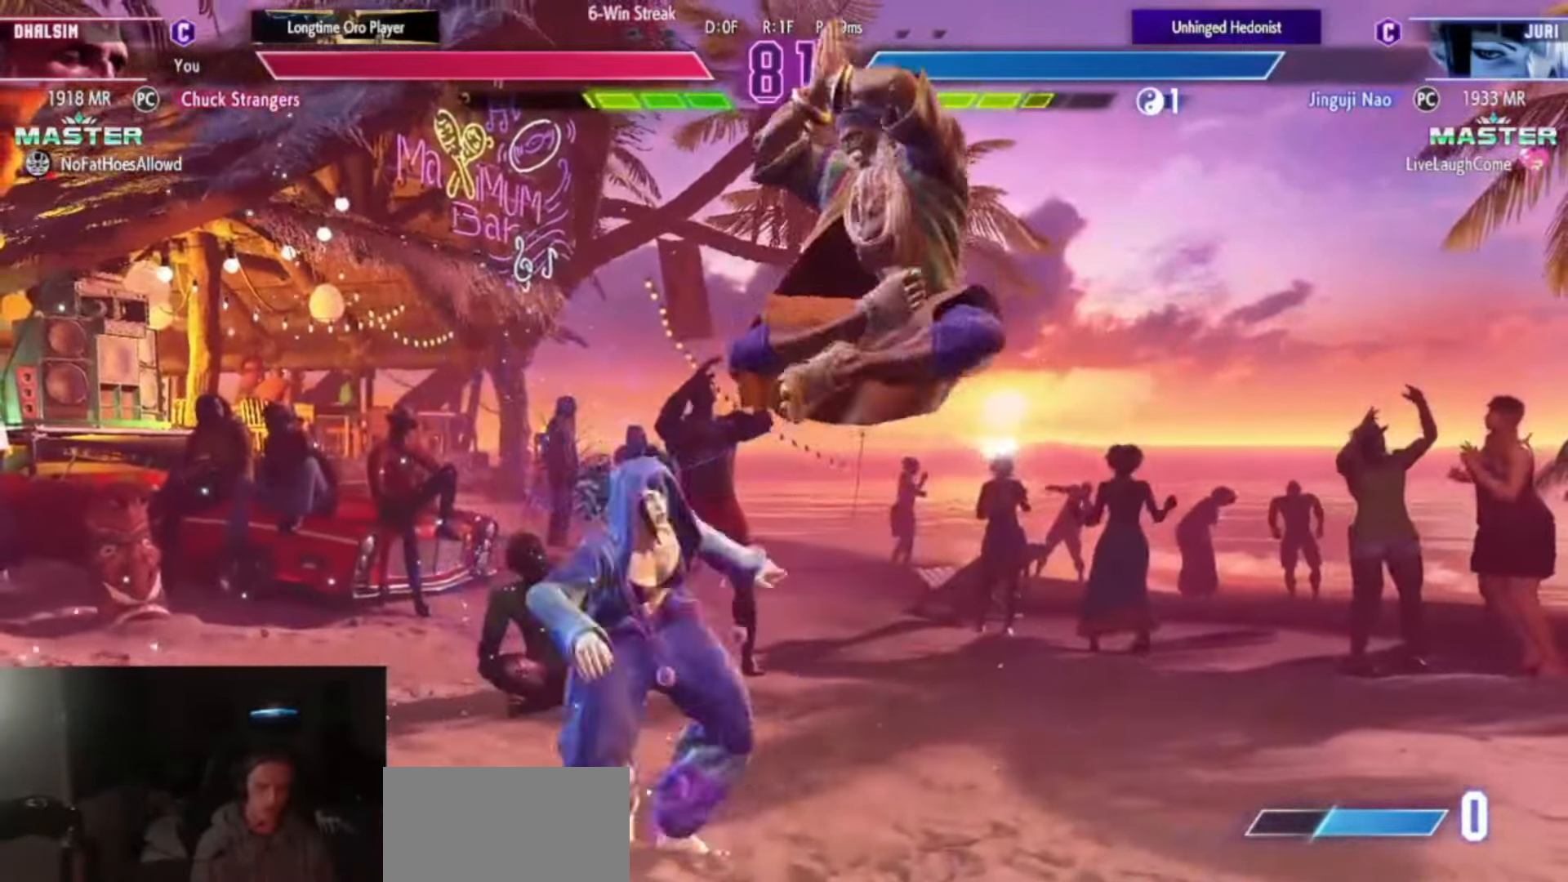
{"buttons": [], "left_stick": "left", "events": [[84, "CROSS", "up"], [117, "left_stick", "center"], [467, "left_stick", "left"]]}
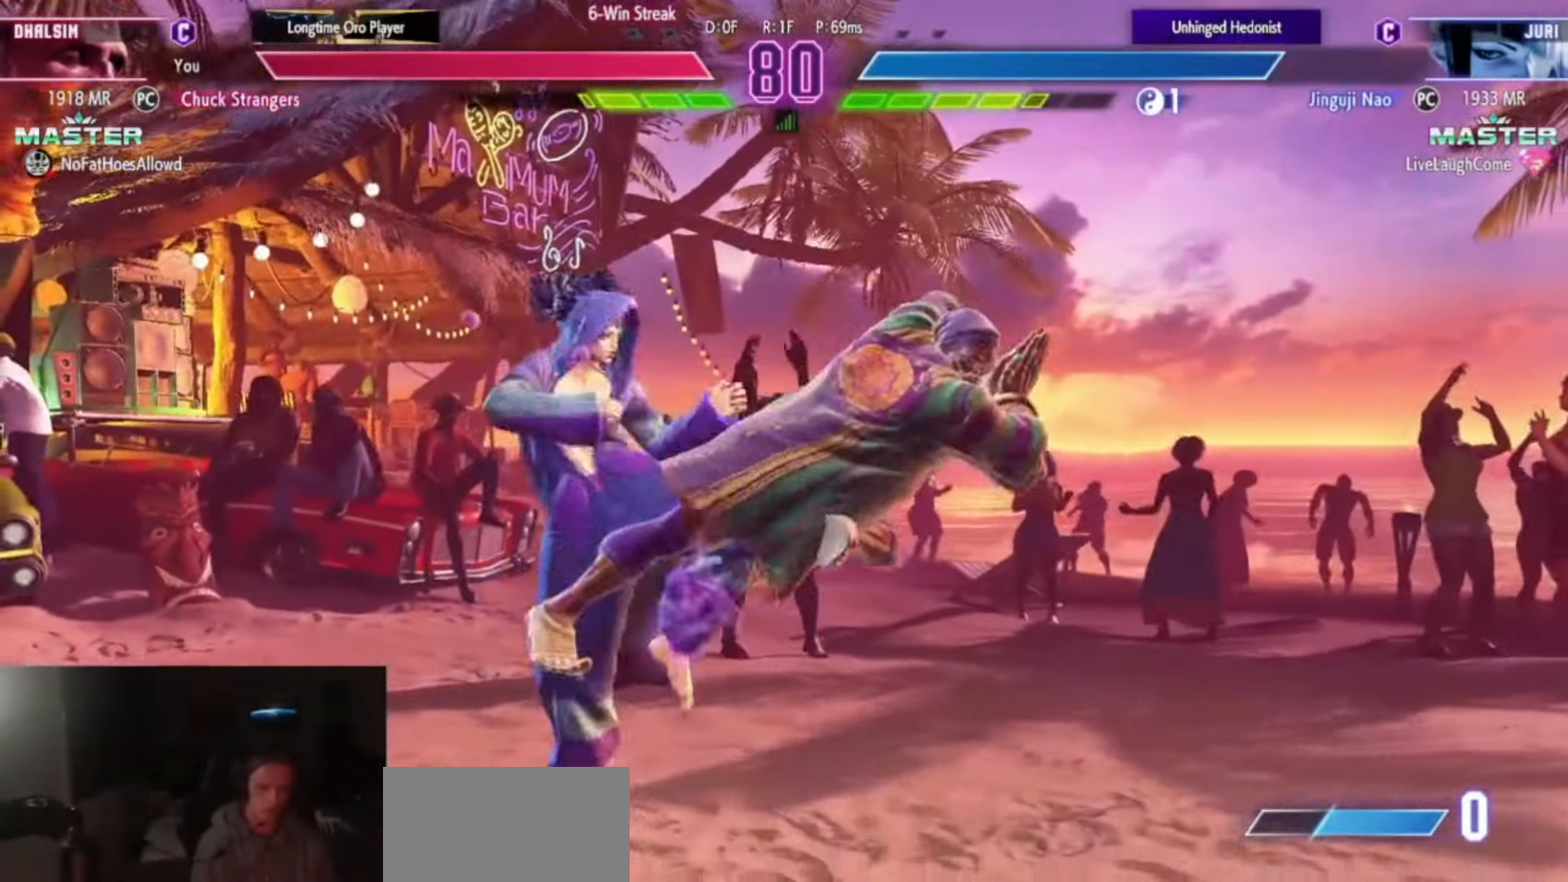
{"buttons": [], "left_stick": "down-right", "events": [[33, "CROSS", "down"], [33, "SQUARE", "down"], [133, "CROSS", "up"], [150, "SQUARE", "up"], [150, "left_stick", "down-right"]]}
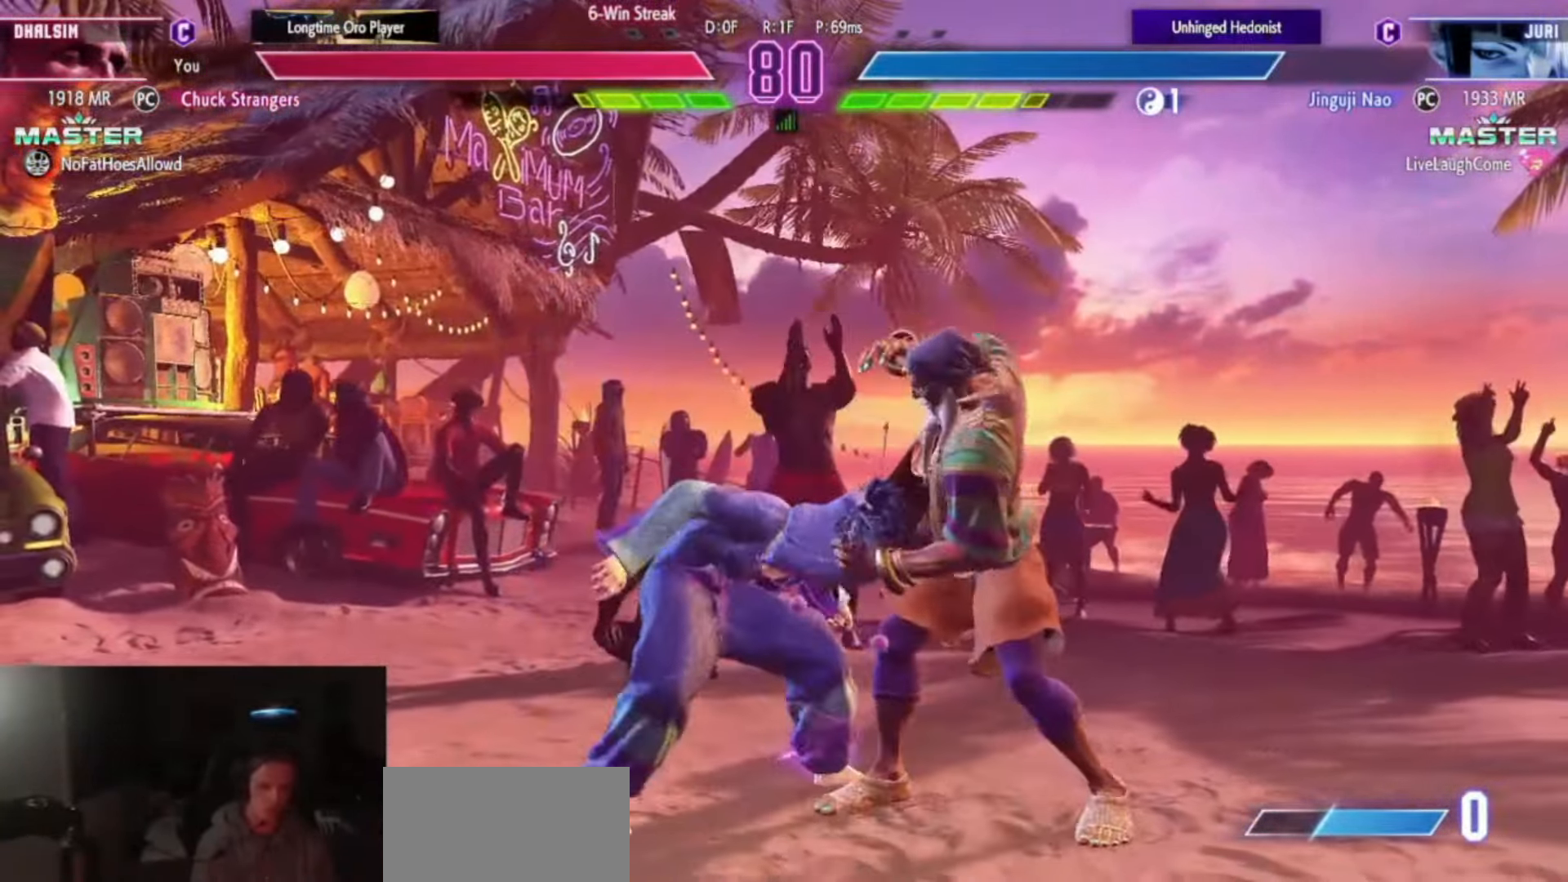
{"buttons": [], "left_stick": "center", "events": [[51, "left_stick", "center"], [84, "CIRCLE", "down"], [117, "CROSS", "down"], [134, "CIRCLE", "up"], [167, "CROSS", "up"], [268, "L2", "down"], [268, "R2", "down"], [284, "CIRCLE", "down"], [284, "L2", "up"], [284, "R2", "up"], [318, "CROSS", "down"], [334, "CIRCLE", "up"], [351, "CROSS", "up"]]}
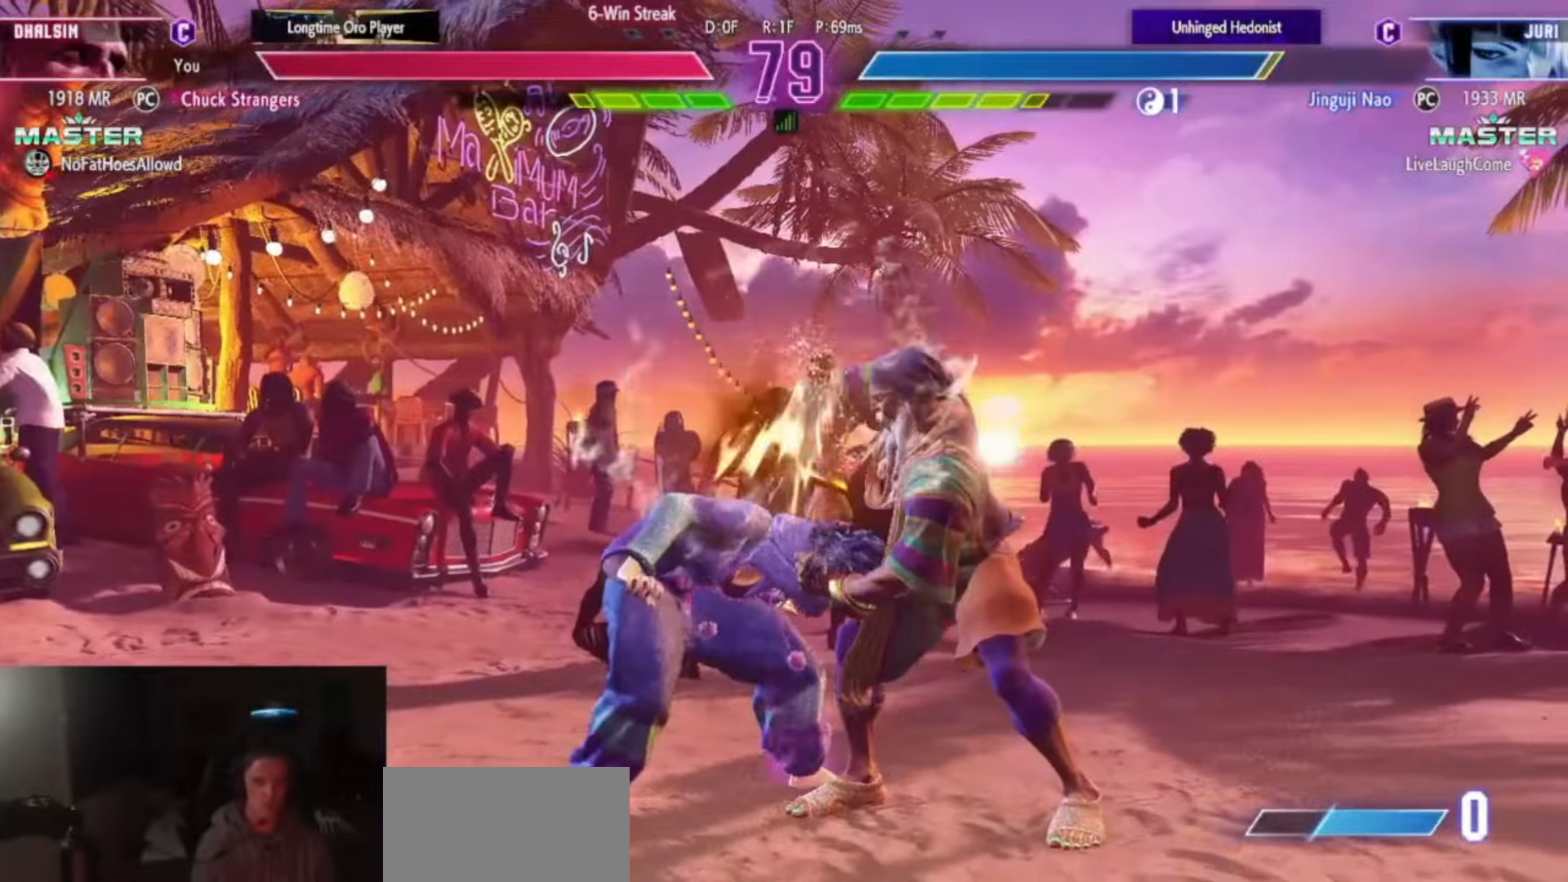
{"buttons": [], "left_stick": "center", "events": []}
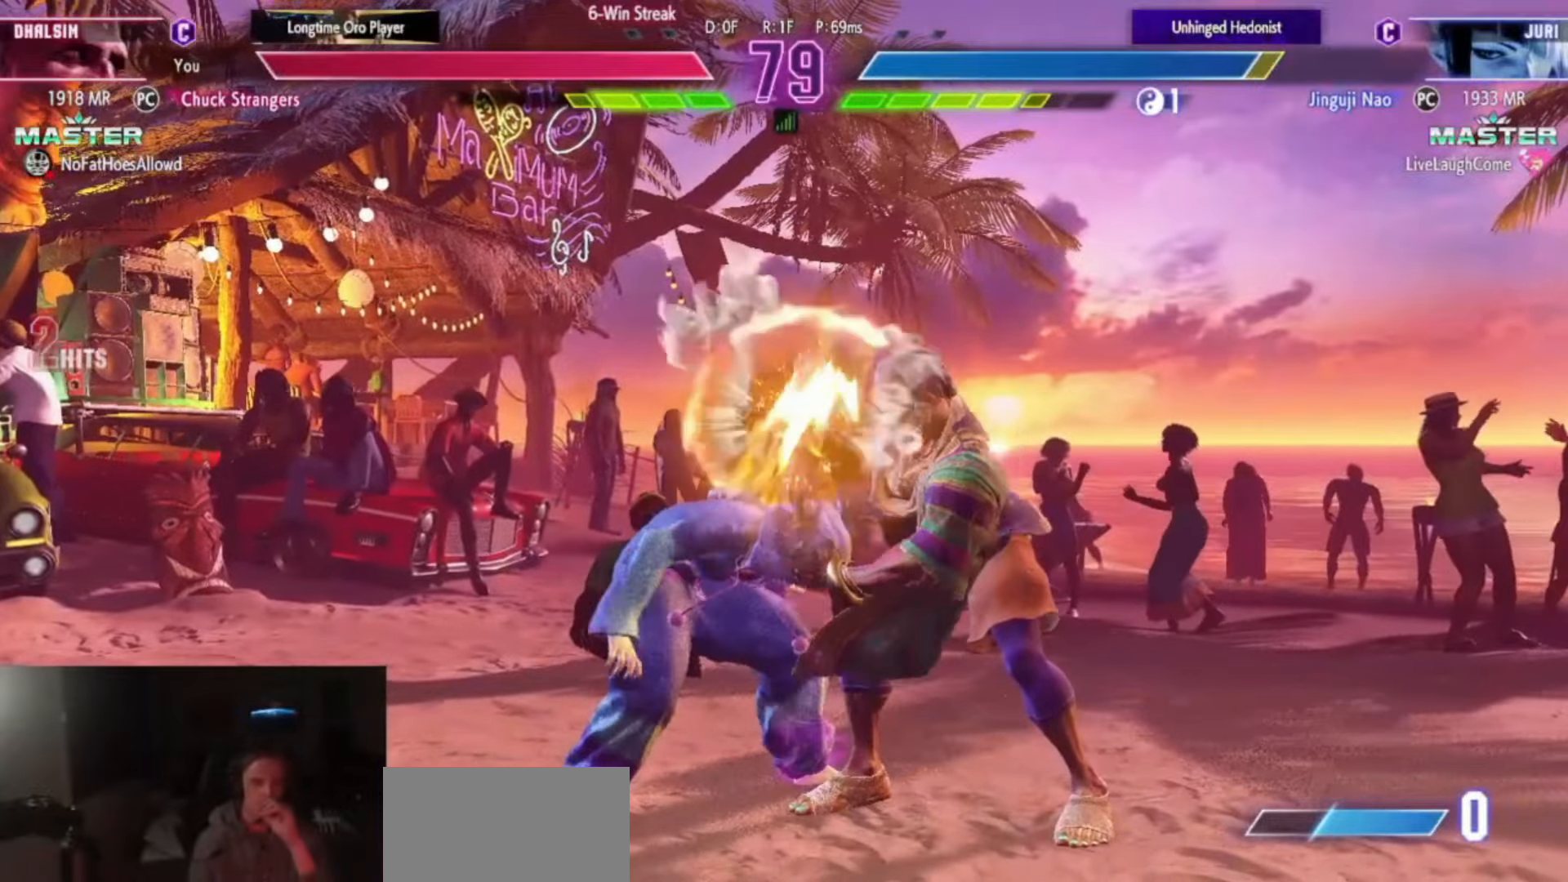
{"buttons": [], "left_stick": "center", "events": []}
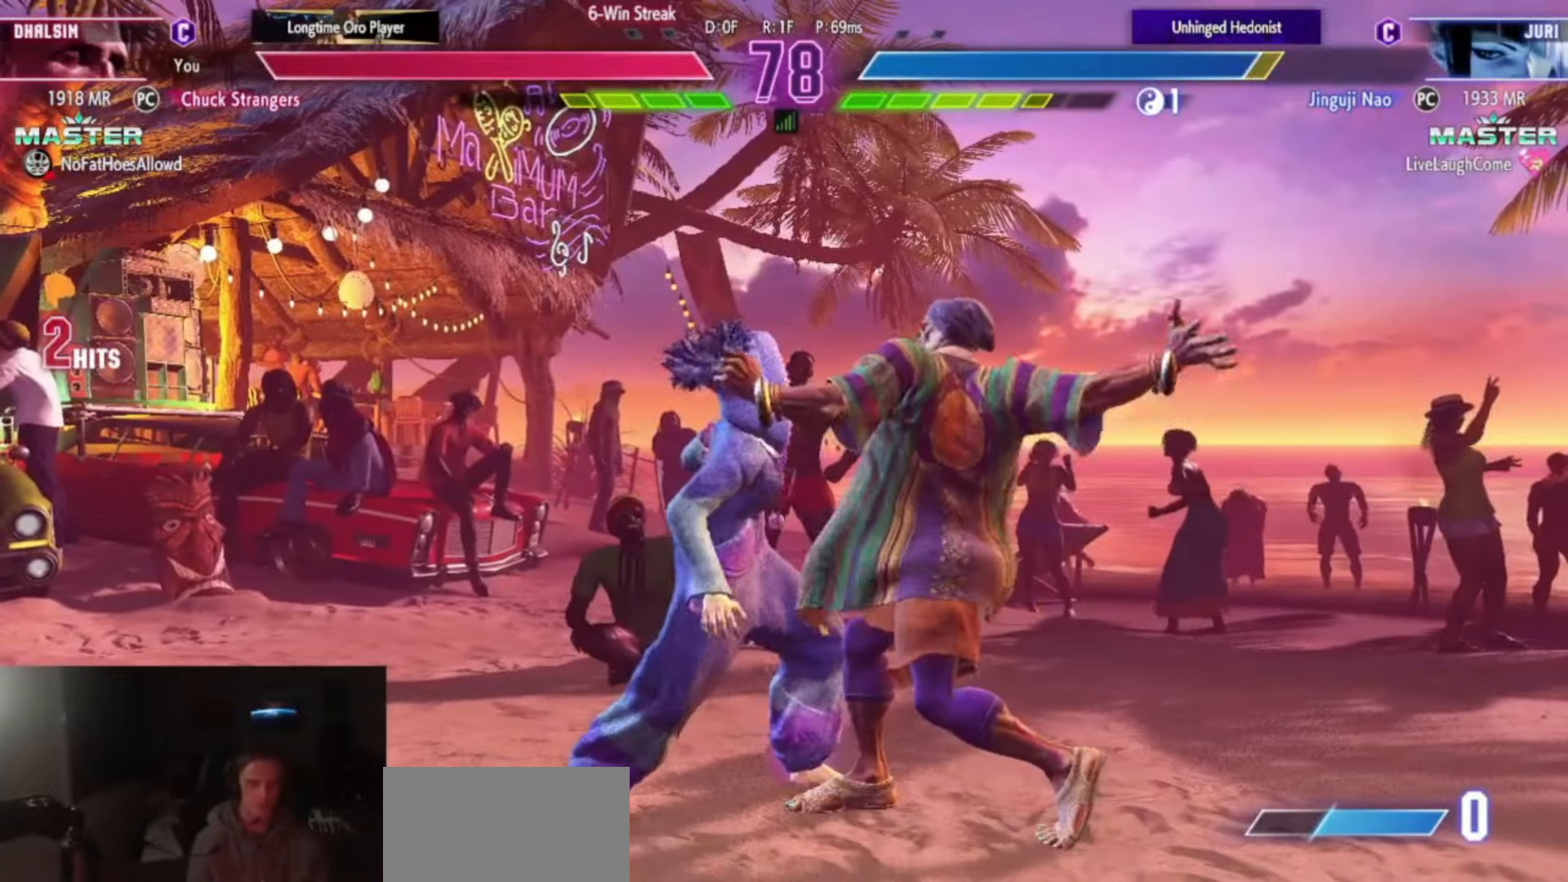
{"buttons": [], "left_stick": "center", "events": []}
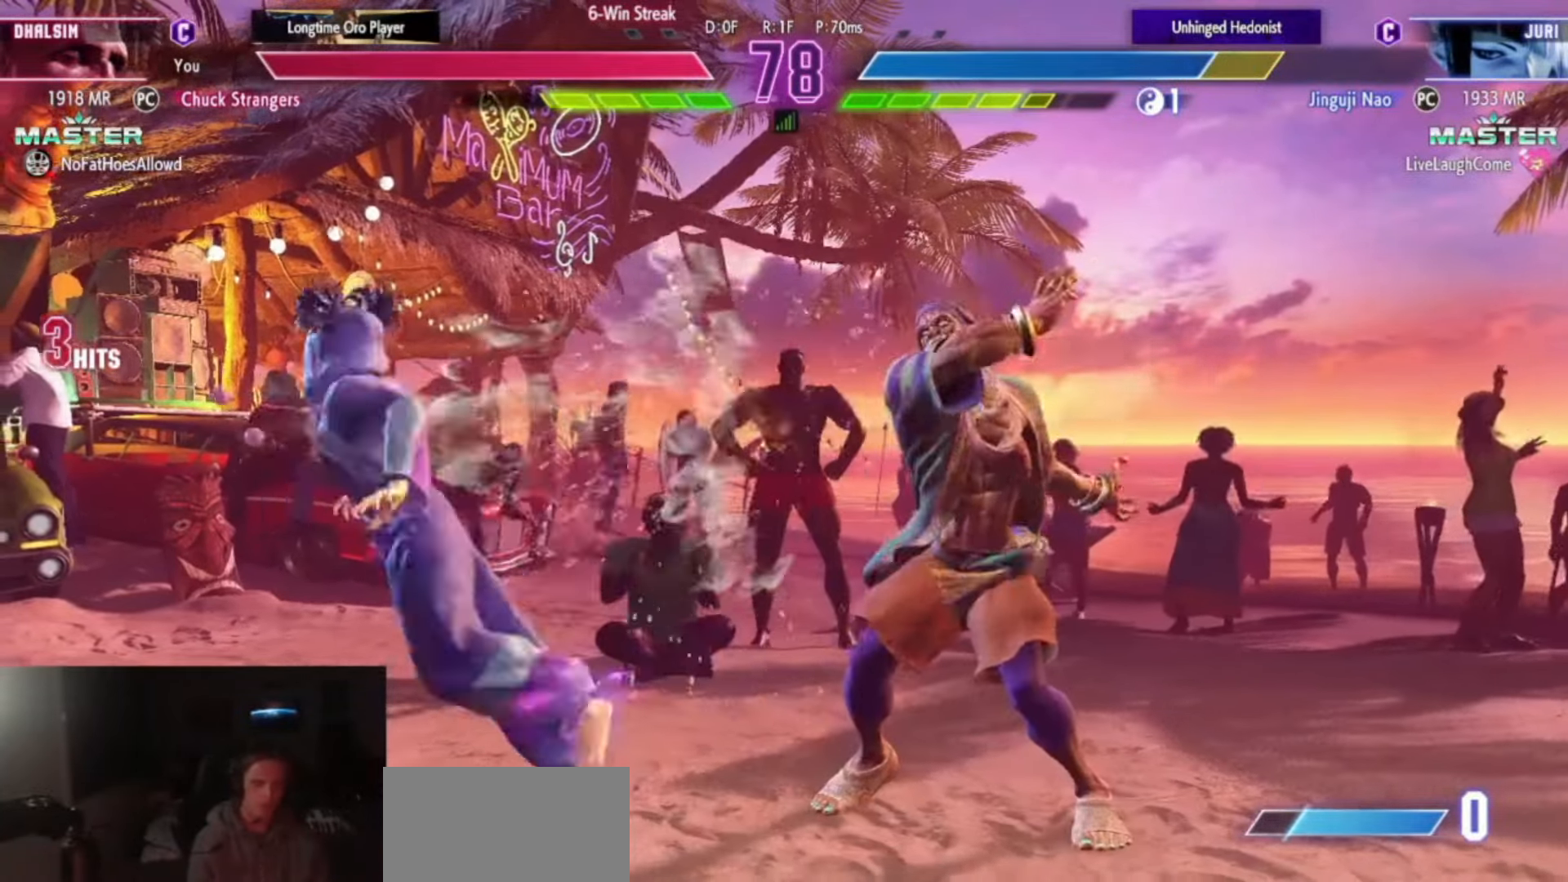
{"buttons": ["CIRCLE", "TRIANGLE"], "left_stick": "center", "events": [[317, "CIRCLE", "down"], [317, "TRIANGLE", "down"], [417, "left_stick", "left"], [484, "left_stick", "center"]]}
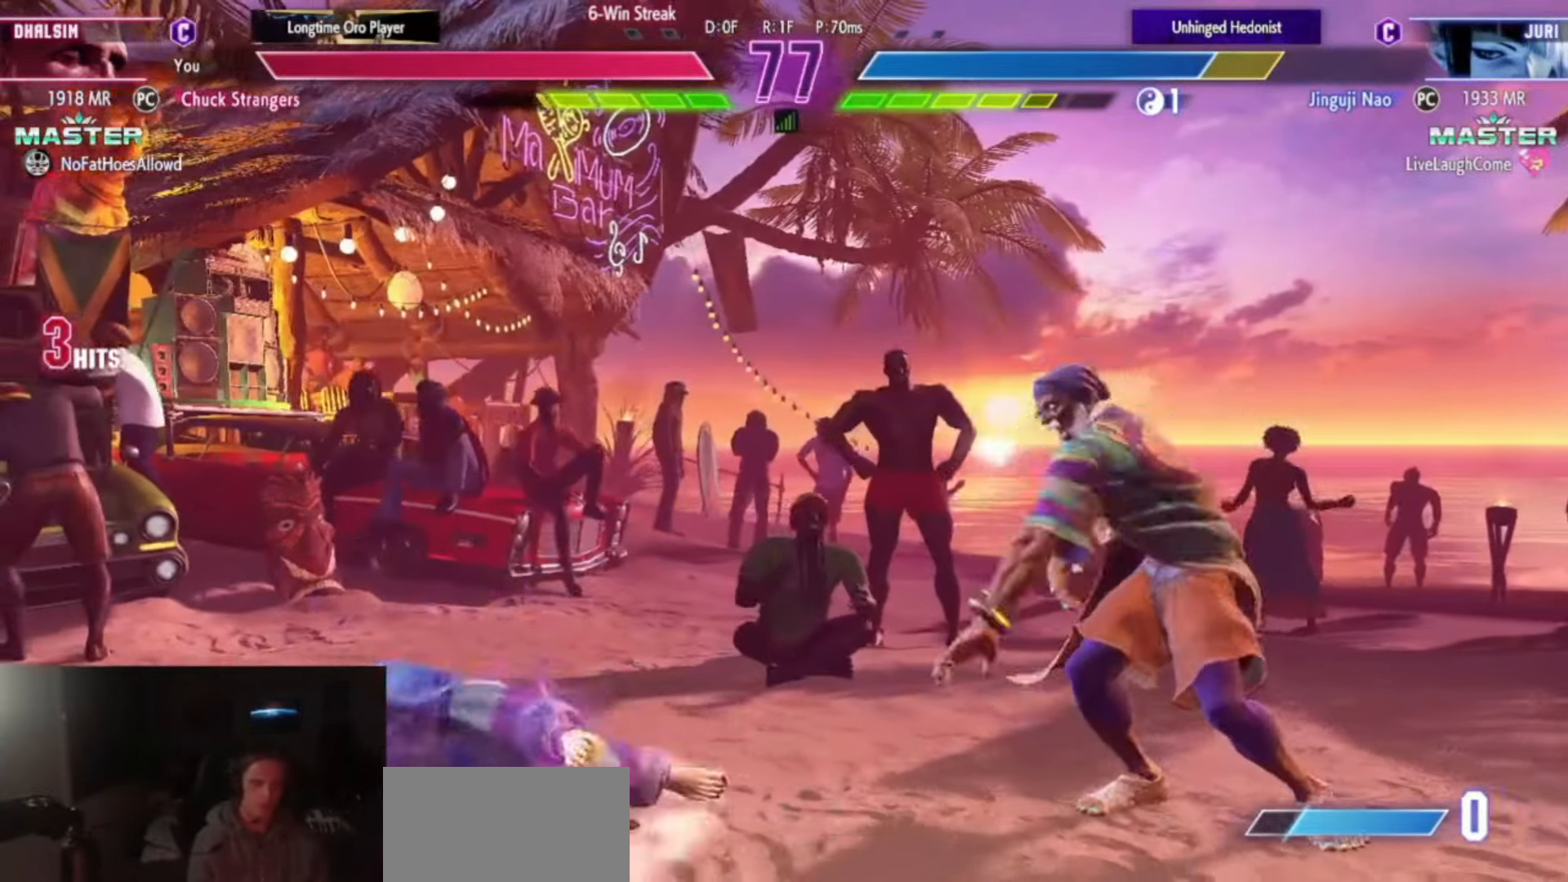
{"buttons": [], "left_stick": "center", "events": [[34, "left_stick", "left"], [134, "CIRCLE", "up"], [134, "TRIANGLE", "up"], [134, "left_stick", "center"], [267, "left_stick", "right"], [317, "left_stick", "down"], [367, "left_stick", "left"], [401, "SQUARE", "down"], [434, "SQUARE", "up"], [434, "left_stick", "center"]]}
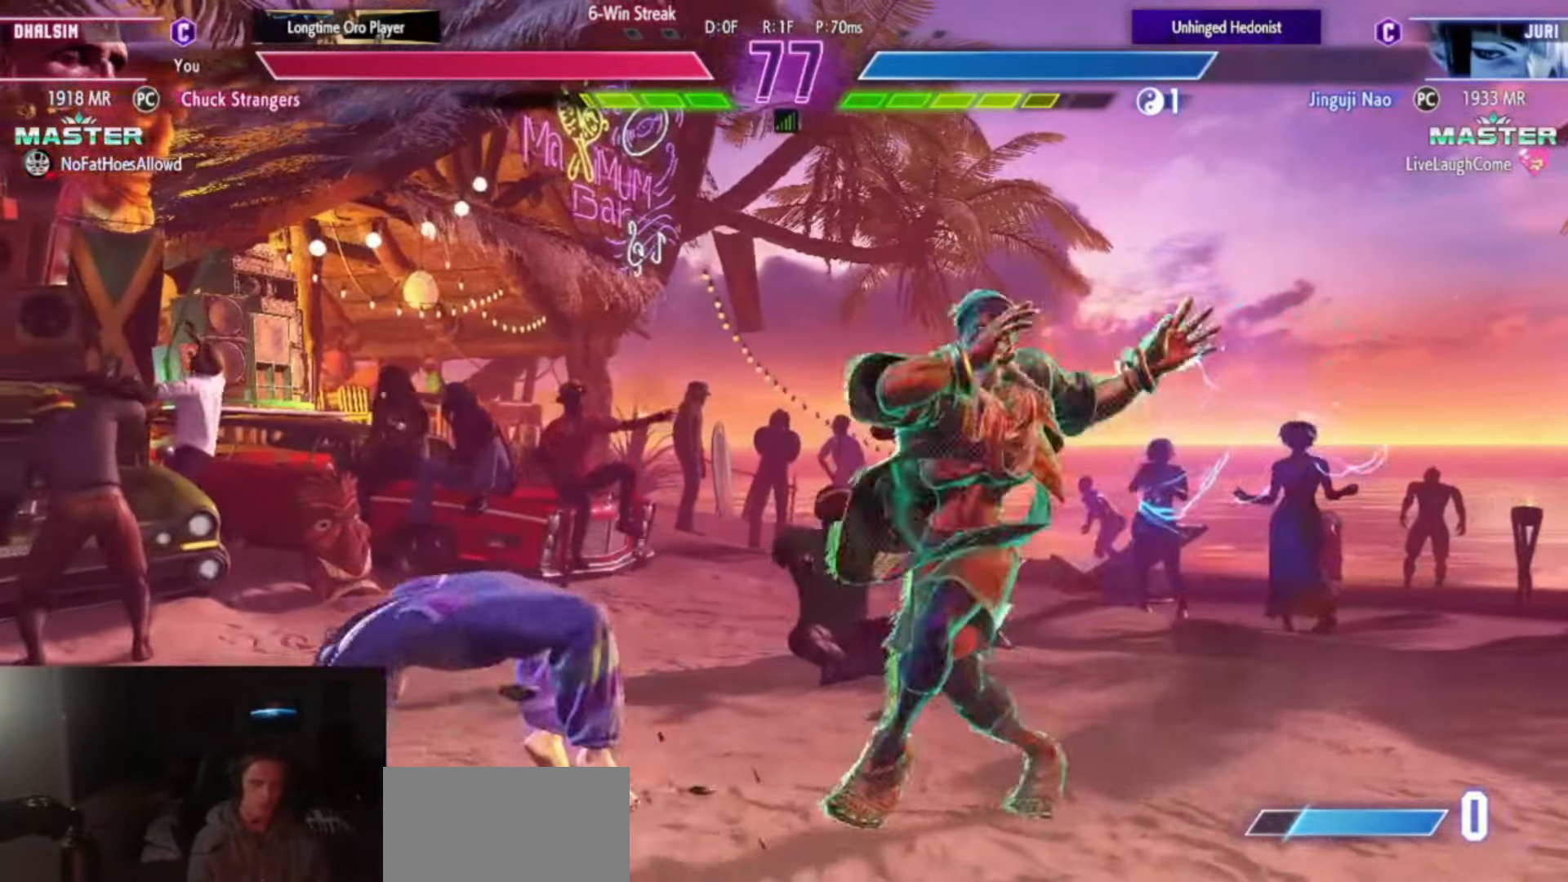
{"buttons": [], "left_stick": "right", "events": [[33, "left_stick", "right"]]}
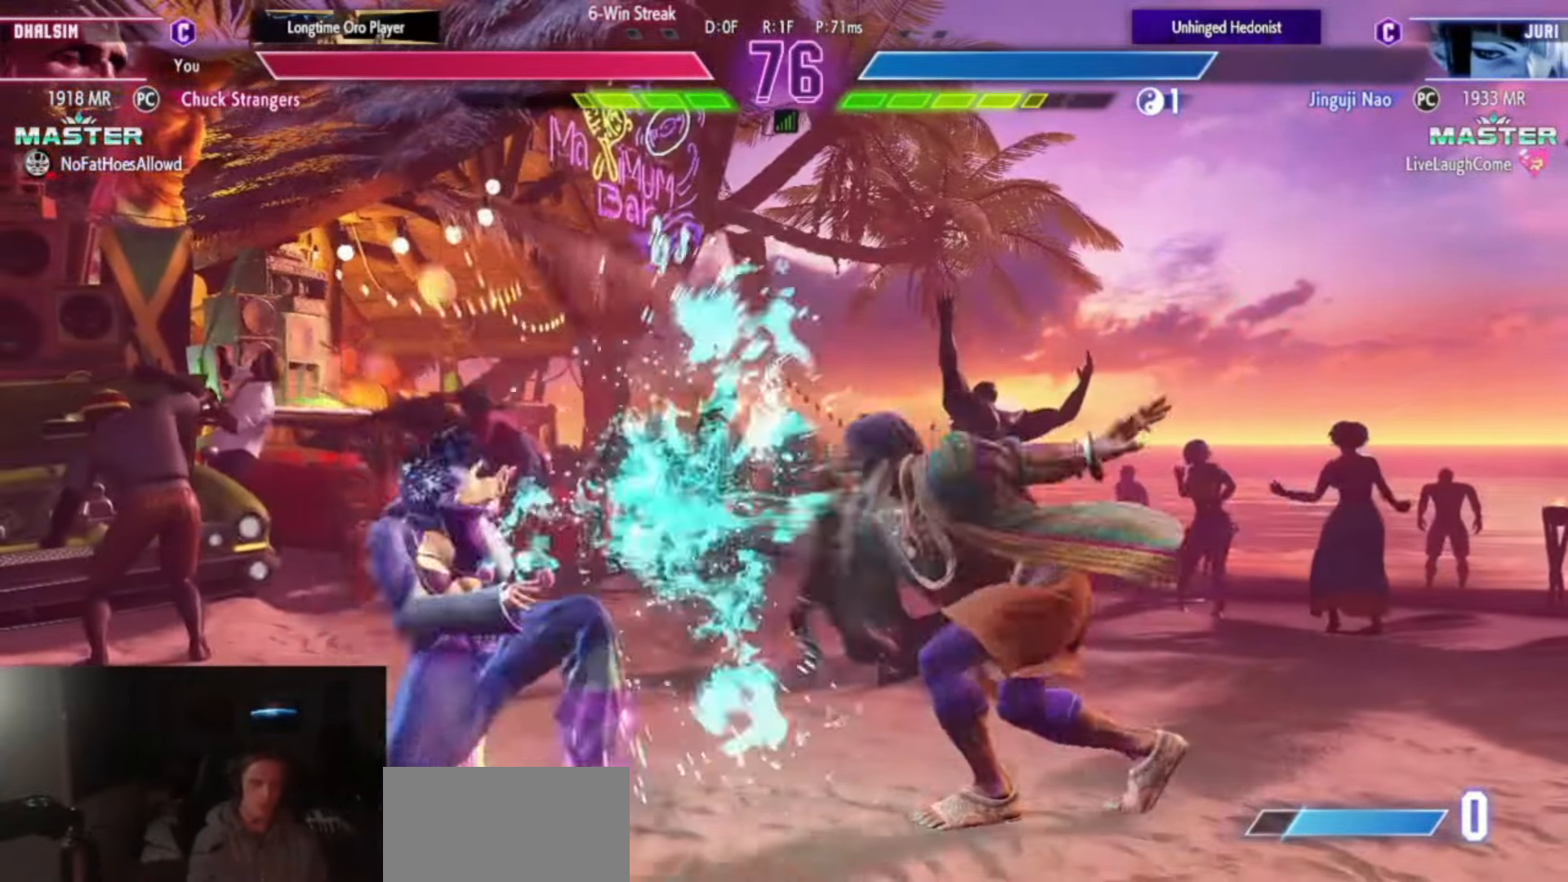
{"buttons": [], "left_stick": "right", "events": [[84, "left_stick", "center"], [134, "CIRCLE", "down"], [234, "CIRCLE", "up"], [351, "left_stick", "right"]]}
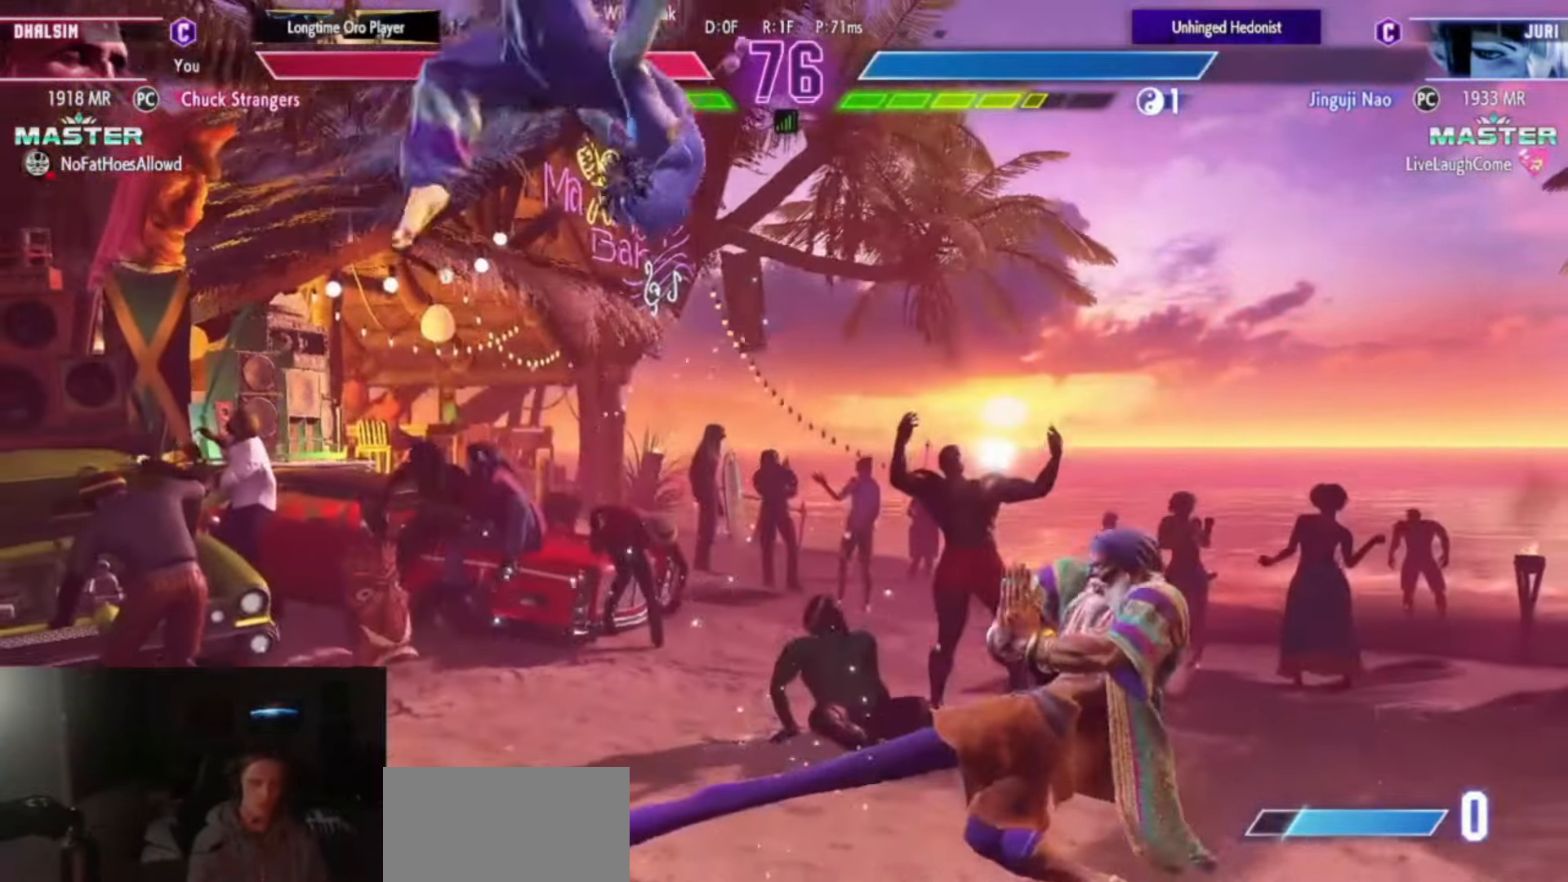
{"buttons": [], "left_stick": "right", "events": [[217, "CIRCLE", "down"], [217, "TRIANGLE", "down"], [300, "CIRCLE", "up"], [300, "TRIANGLE", "up"]]}
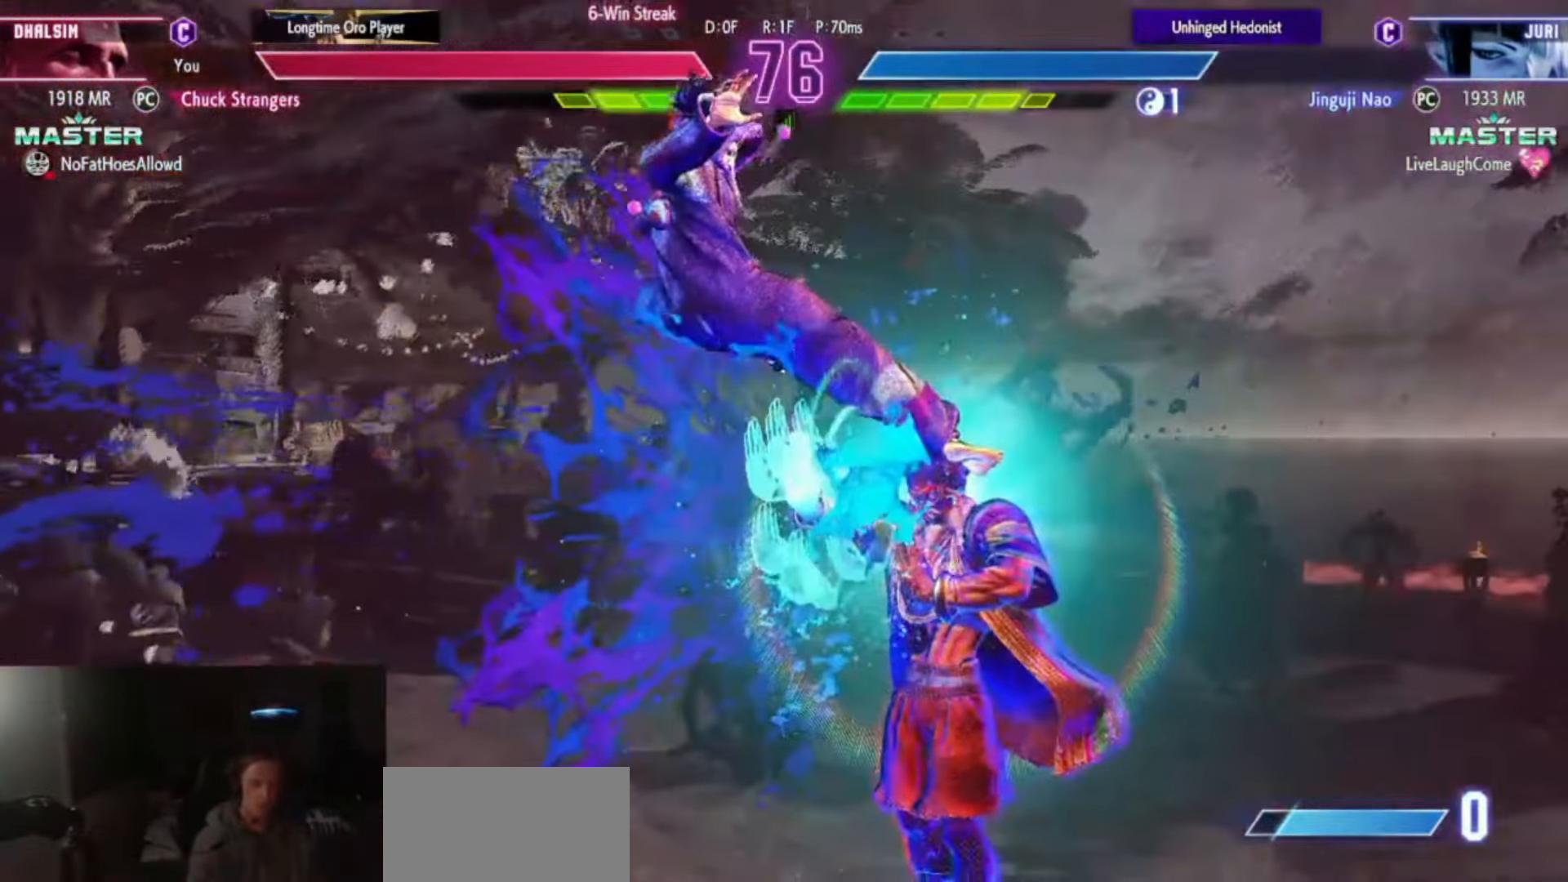
{"buttons": [], "left_stick": "right", "events": []}
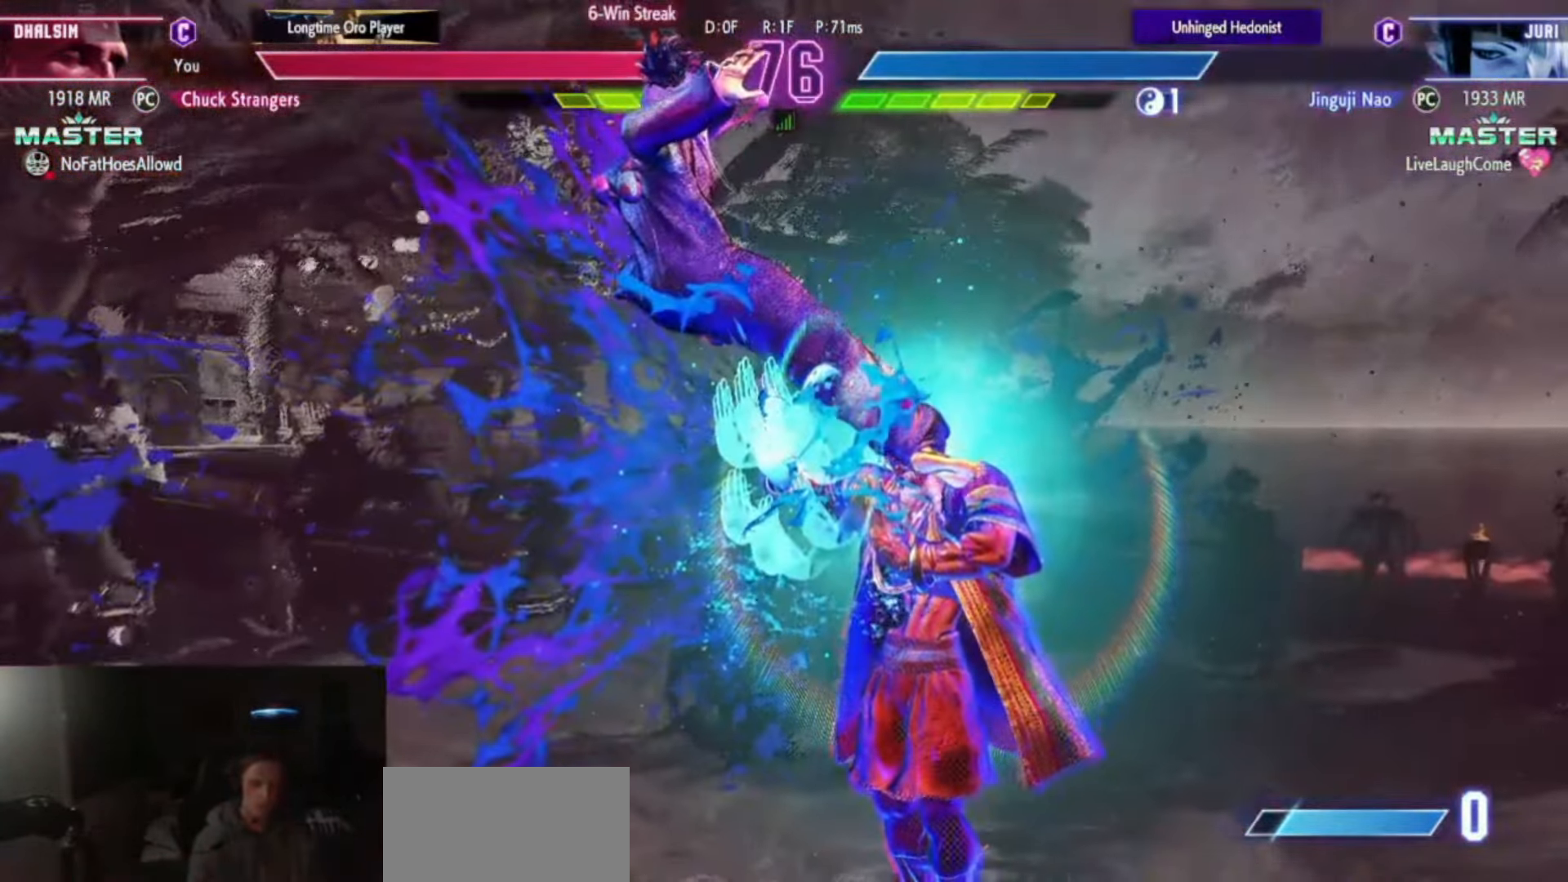
{"buttons": ["SQUARE"], "left_stick": "center", "events": [[33, "left_stick", "center"], [234, "left_stick", "left"], [350, "CROSS", "down"], [350, "SQUARE", "down"], [384, "CROSS", "up"], [384, "SQUARE", "up"], [484, "CROSS", "down"], [484, "SQUARE", "down"], [484, "left_stick", "center"], [500, "CROSS", "up"]]}
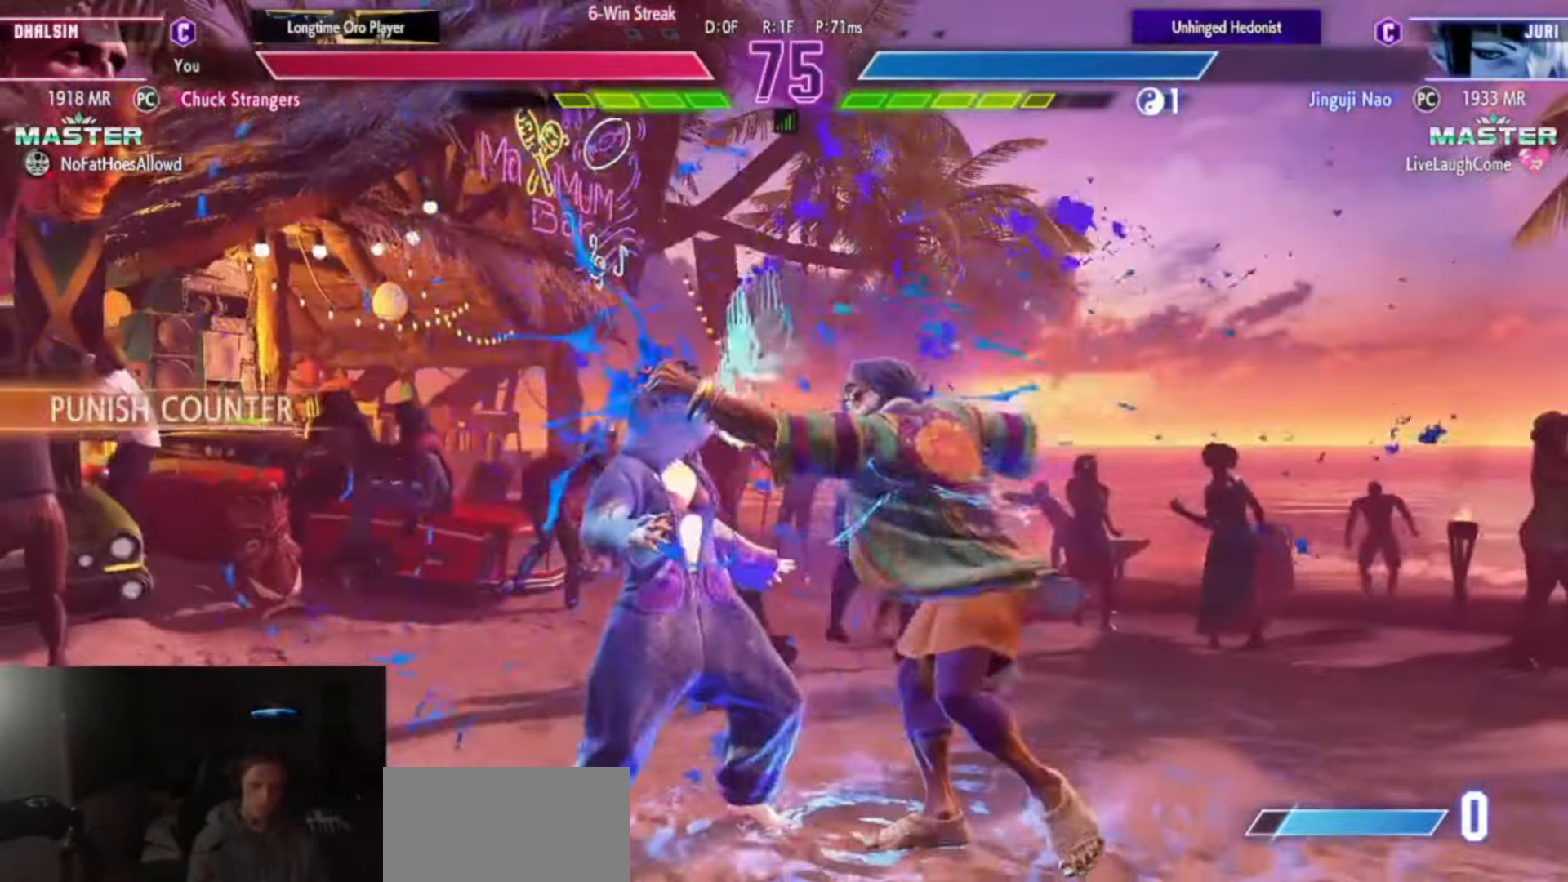
{"buttons": [], "left_stick": "center", "events": [[17, "SQUARE", "up"], [300, "L2", "down"], [300, "R2", "down"], [334, "CIRCLE", "down"], [334, "L2", "up"], [334, "R2", "up"], [367, "CIRCLE", "up"], [367, "CROSS", "down"], [384, "CROSS", "up"]]}
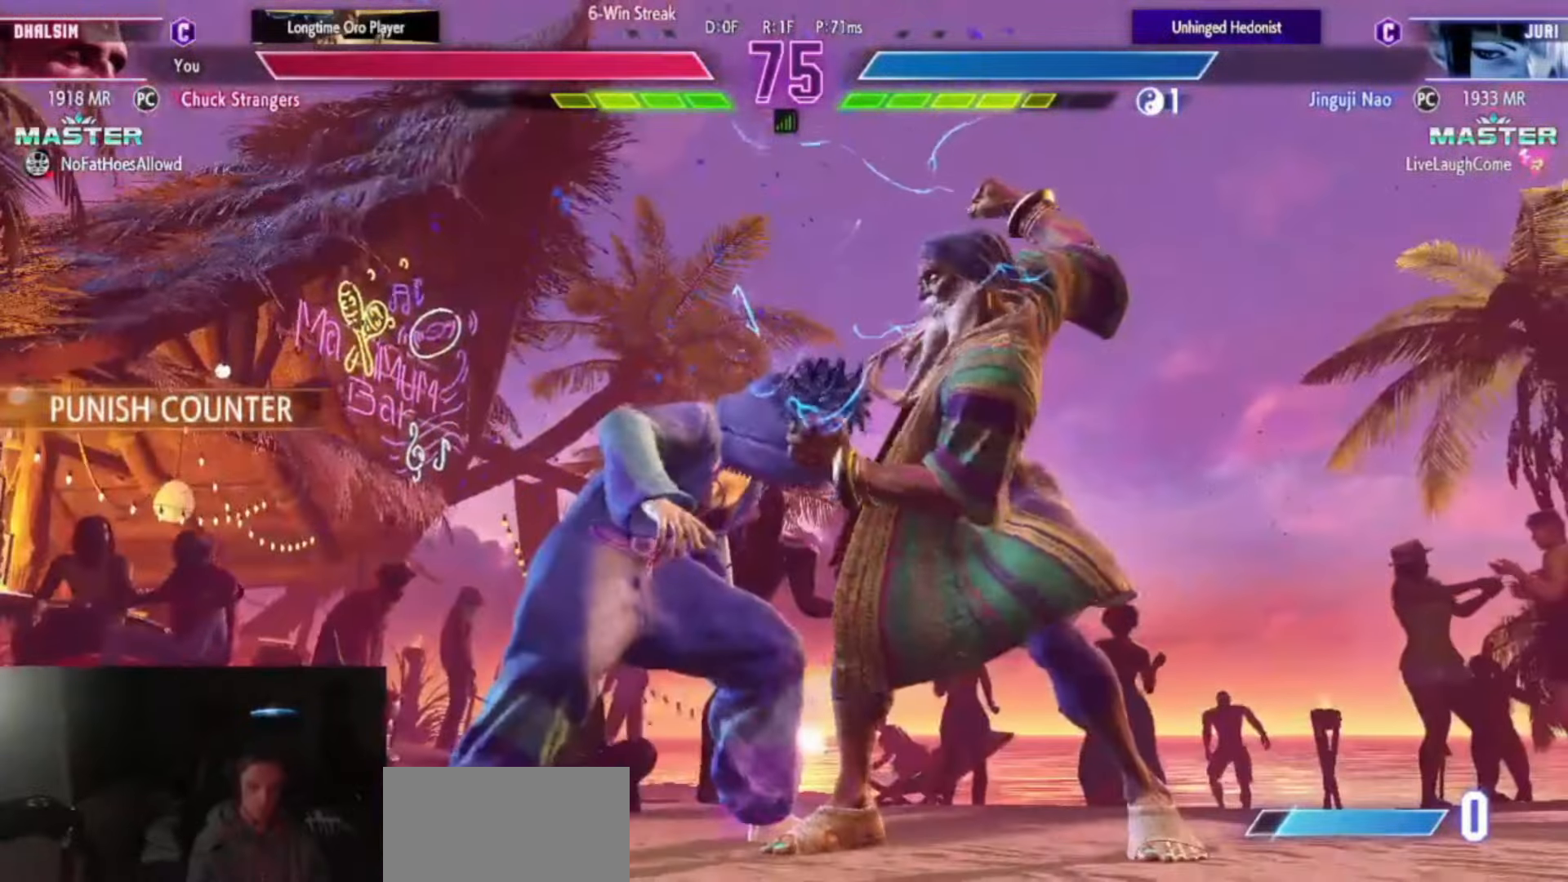
{"buttons": [], "left_stick": "center", "events": [[17, "CIRCLE", "down"], [34, "CROSS", "down"], [51, "CIRCLE", "up"], [67, "CROSS", "up"]]}
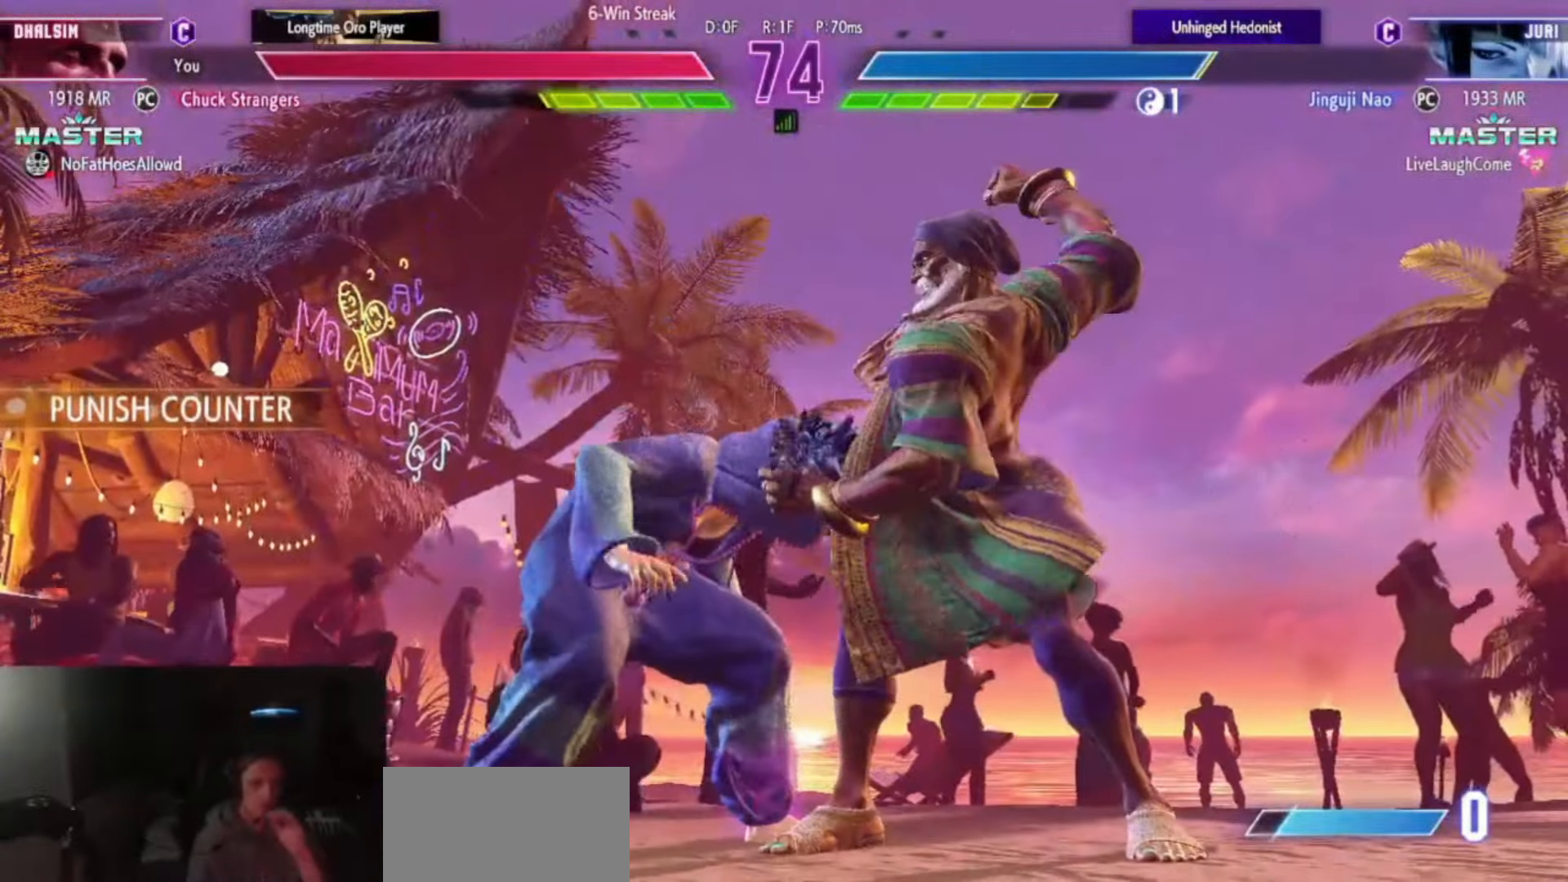
{"buttons": [], "left_stick": "center", "events": []}
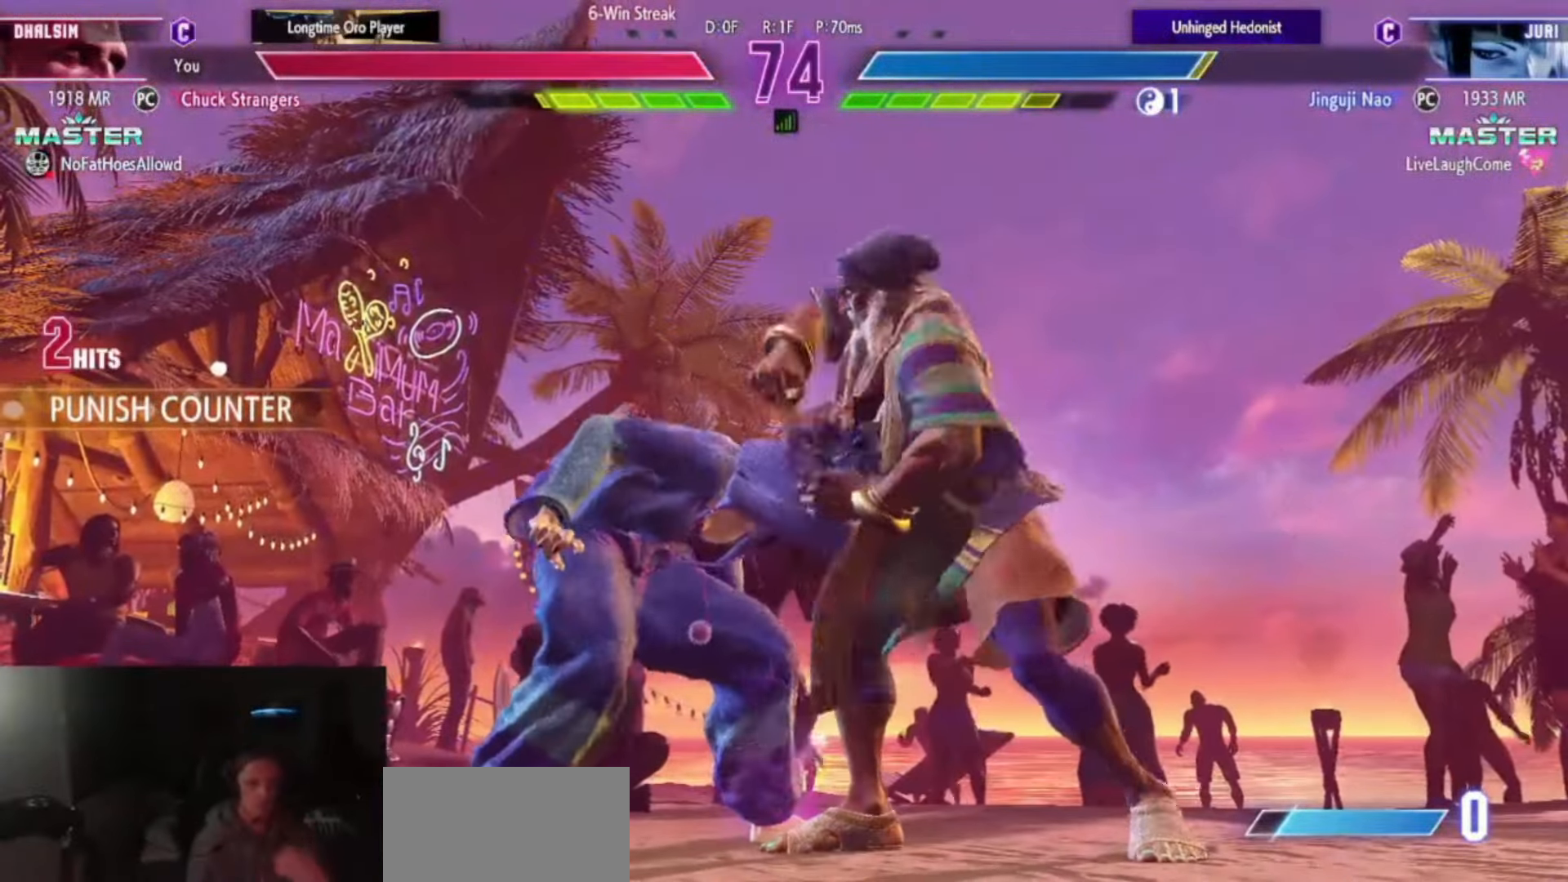
{"buttons": [], "left_stick": "center", "events": []}
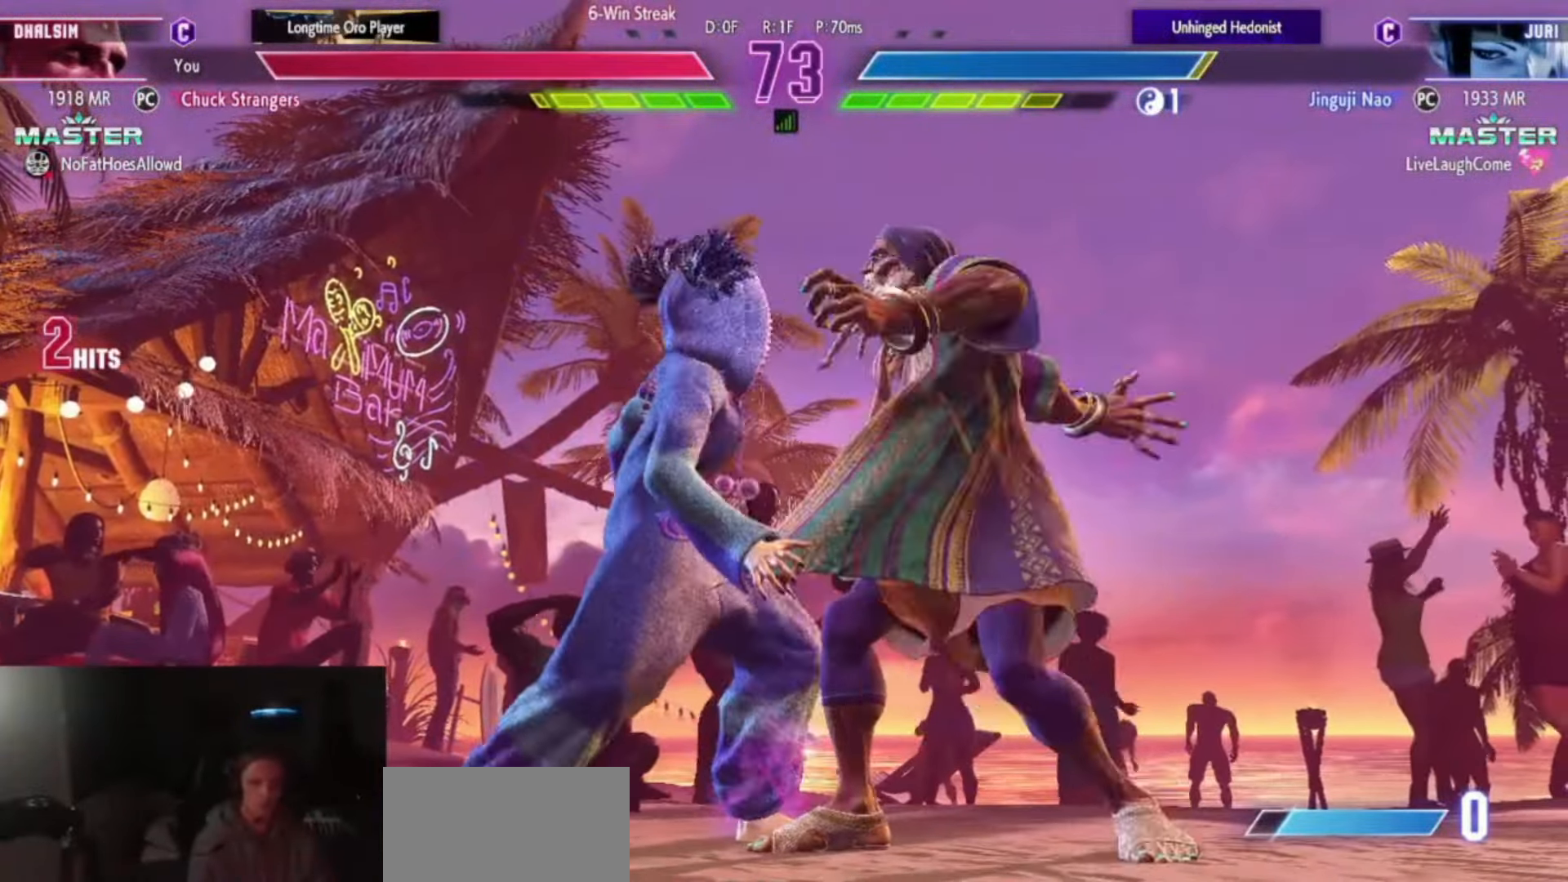
{"buttons": [], "left_stick": "center", "events": []}
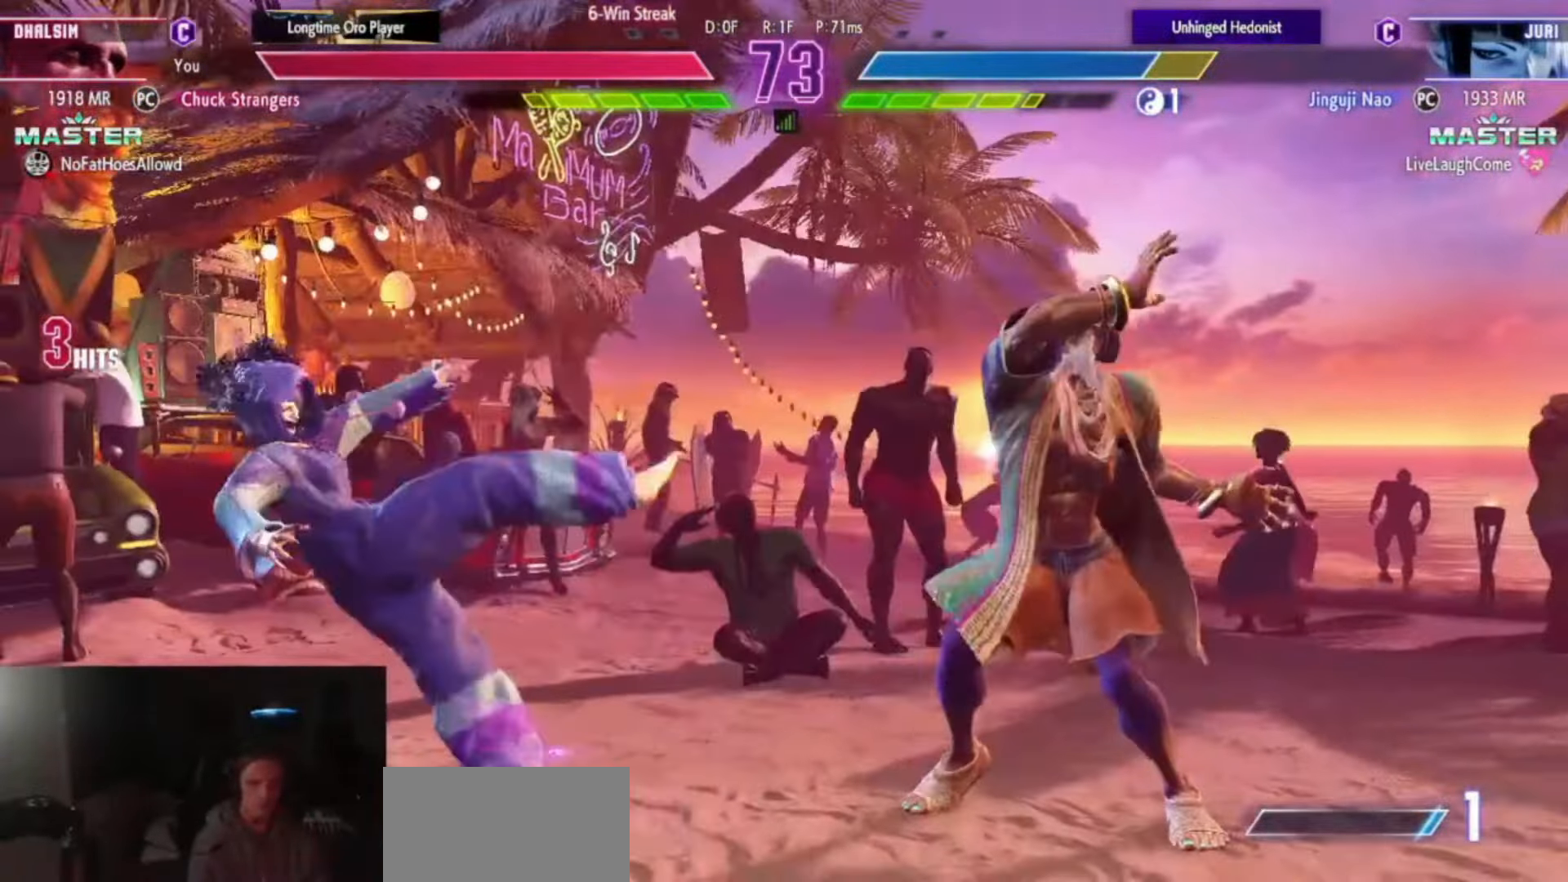
{"buttons": [], "left_stick": "center", "events": [[67, "left_stick", "left"], [201, "left_stick", "down"], [301, "left_stick", "right"], [351, "R1", "down"], [351, "left_stick", "center"], [418, "R1", "up"]]}
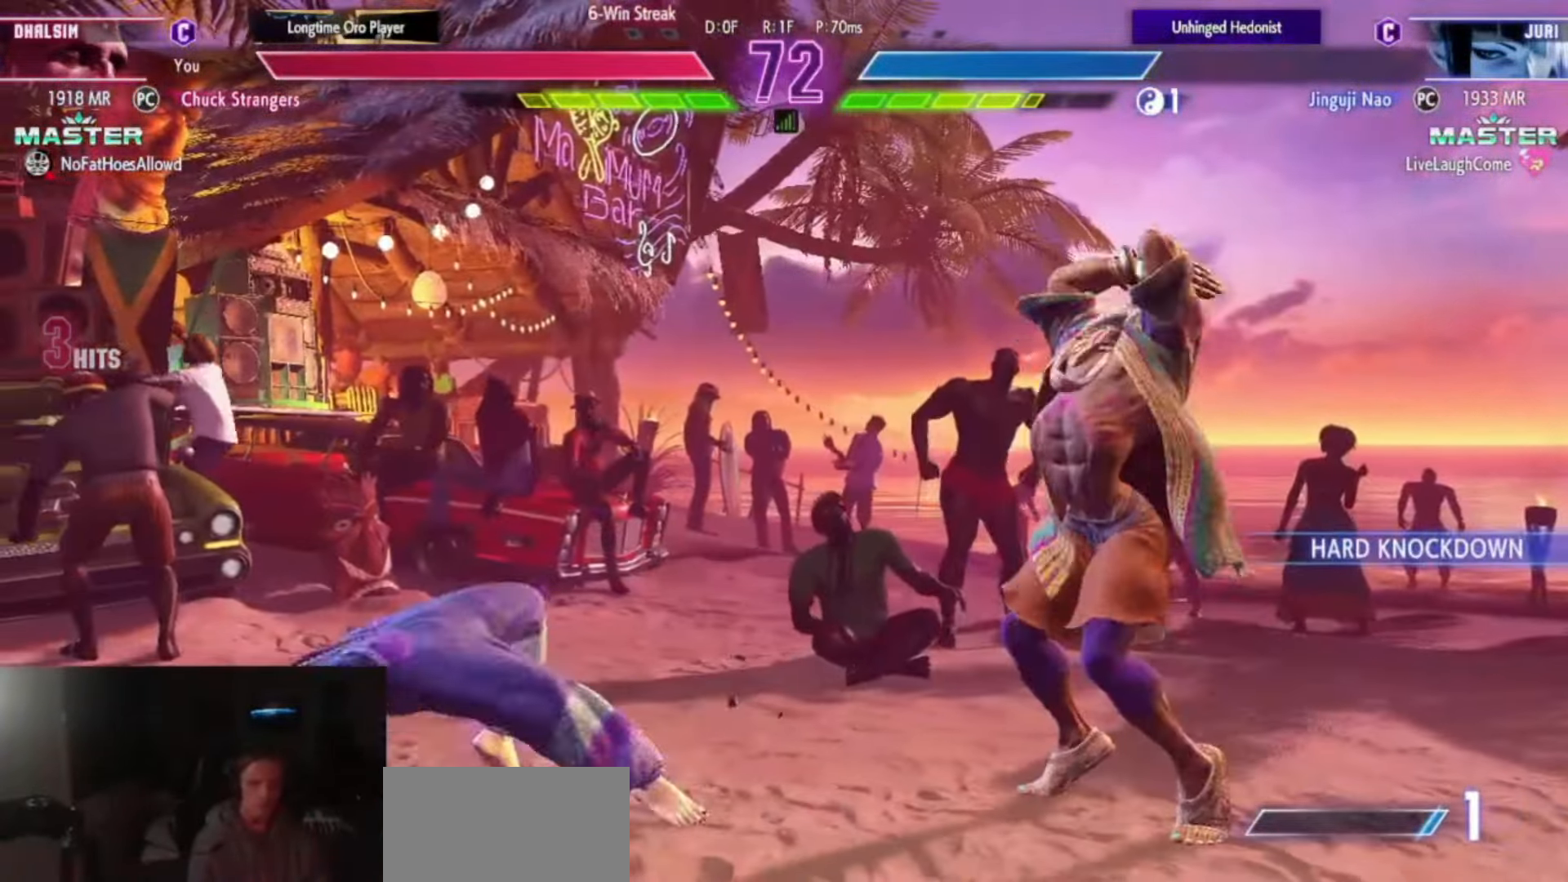
{"buttons": [], "left_stick": "center", "events": []}
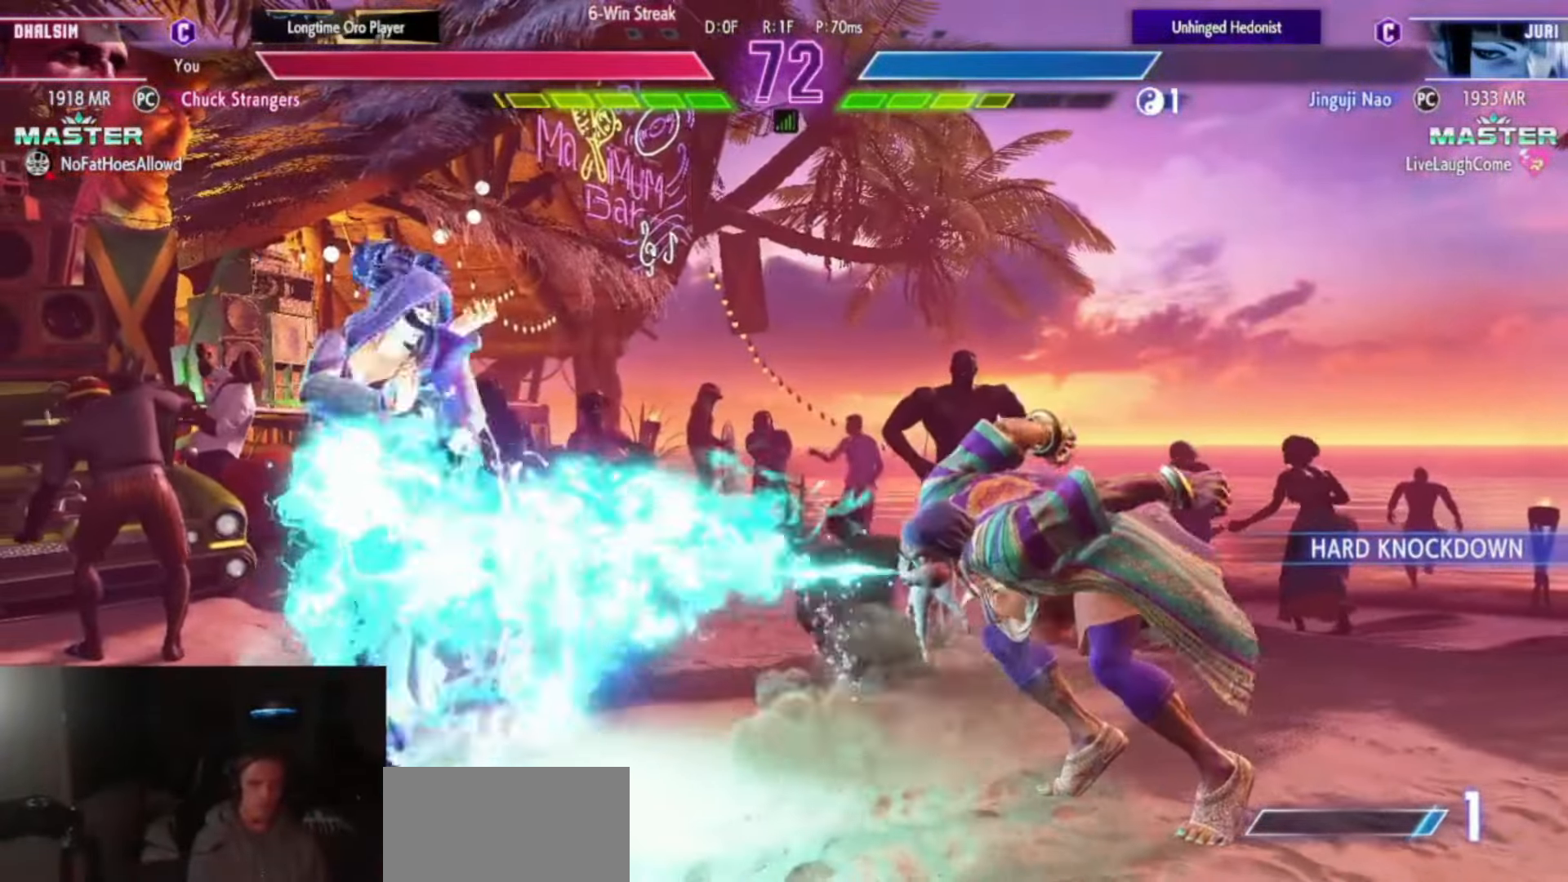
{"buttons": ["CIRCLE", "TRIANGLE"], "left_stick": "center", "events": [[367, "CIRCLE", "down"], [367, "TRIANGLE", "down"], [384, "left_stick", "left"], [501, "left_stick", "center"]]}
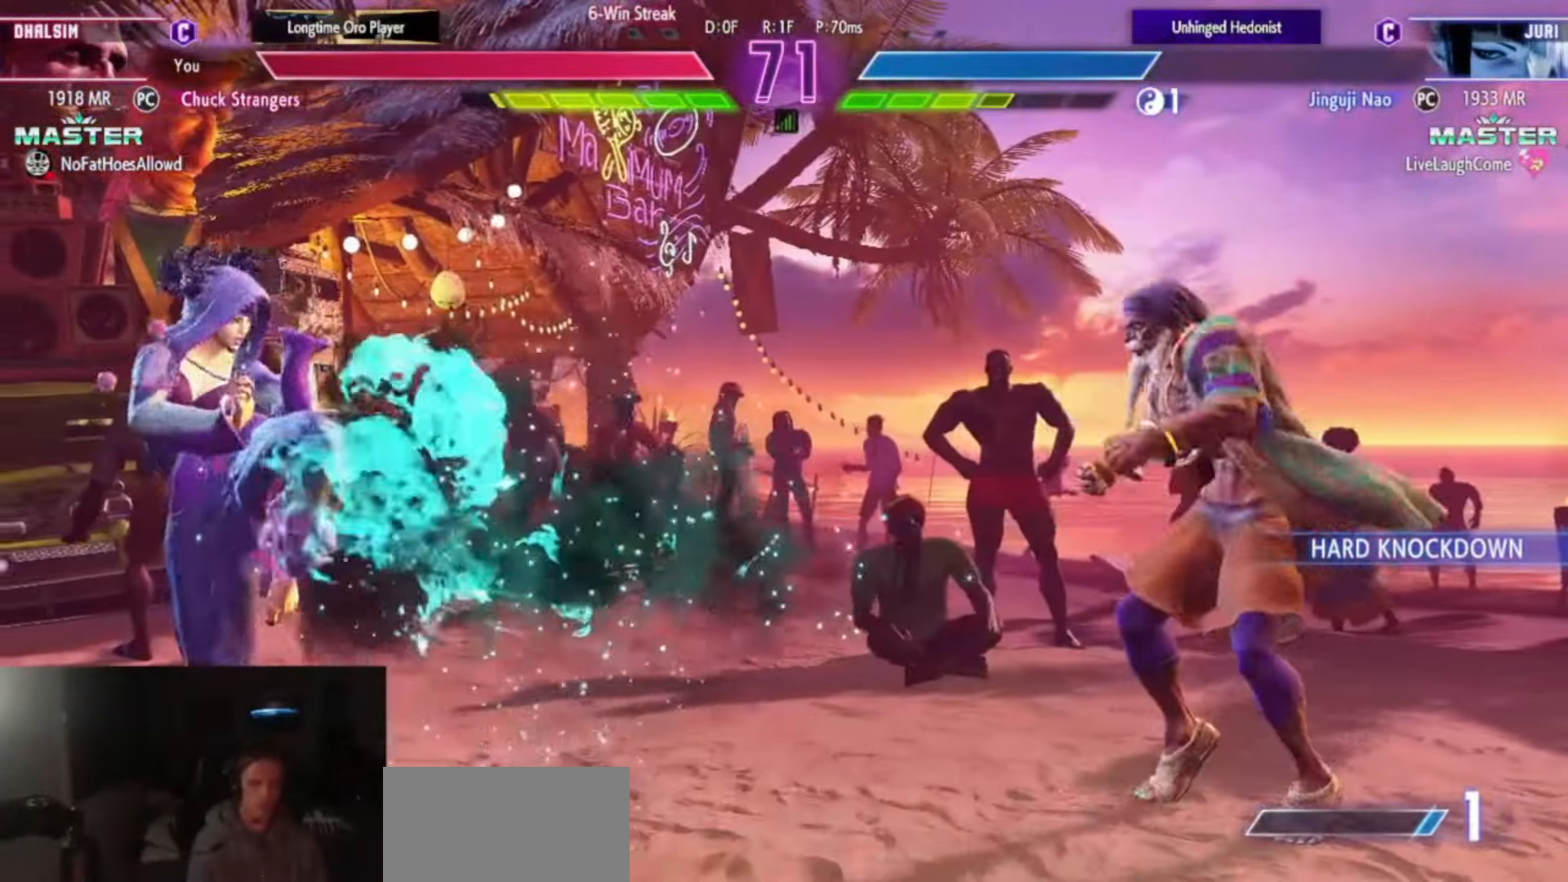
{"buttons": ["SQUARE"], "left_stick": "down-right", "events": [[67, "left_stick", "left"], [167, "left_stick", "center"], [217, "CIRCLE", "up"], [217, "TRIANGLE", "up"], [434, "left_stick", "down-right"], [484, "SQUARE", "down"]]}
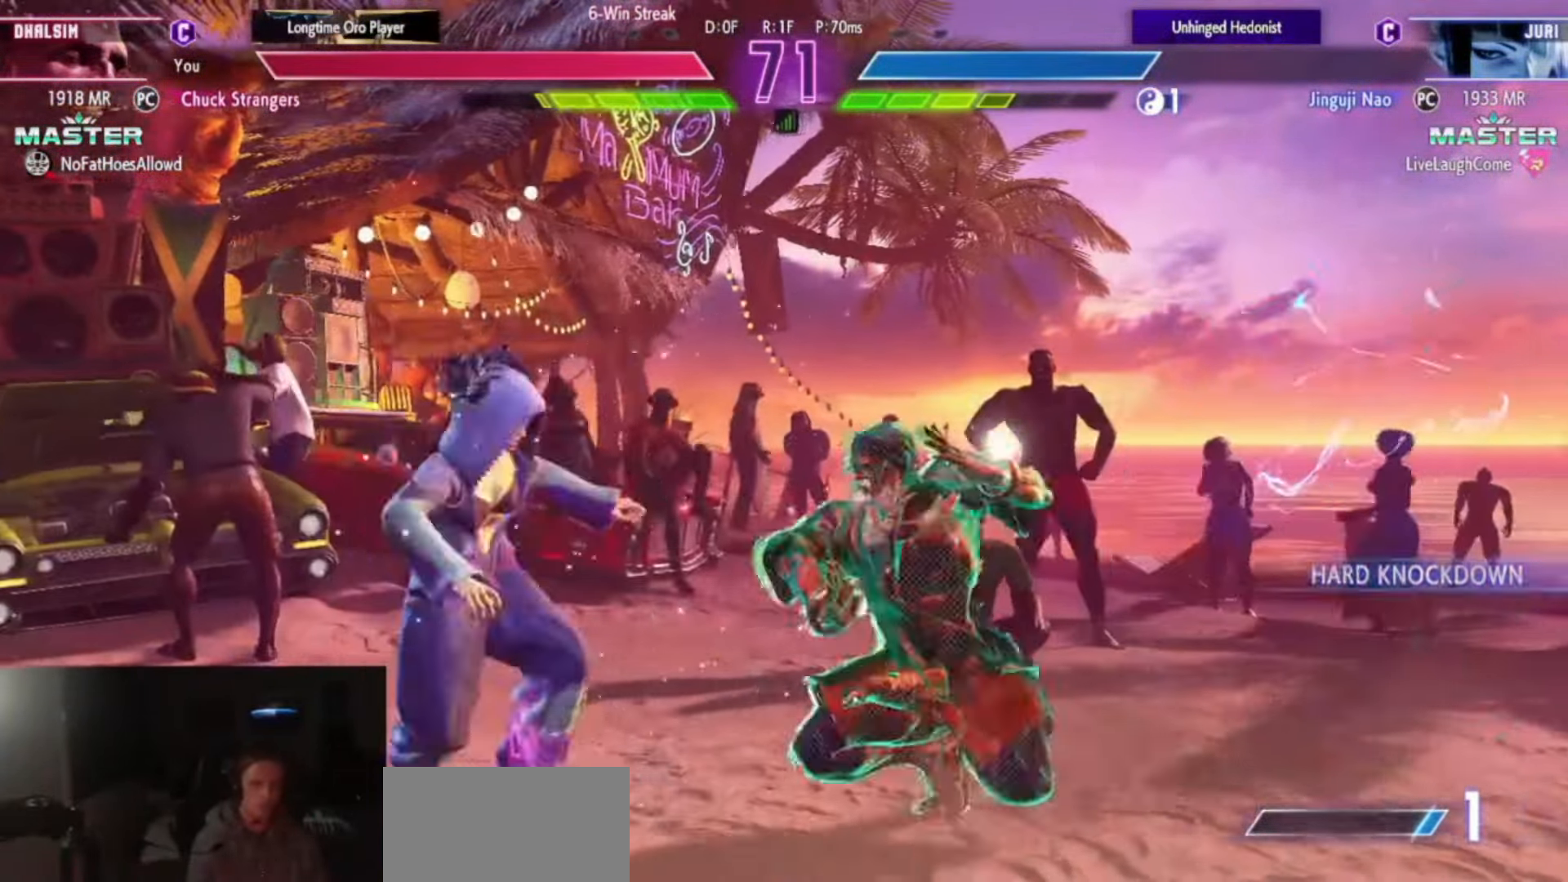
{"buttons": [], "left_stick": "down-left", "events": [[17, "SQUARE", "up"], [134, "left_stick", "right"], [334, "CIRCLE", "down"], [434, "CIRCLE", "up"], [484, "left_stick", "down-left"]]}
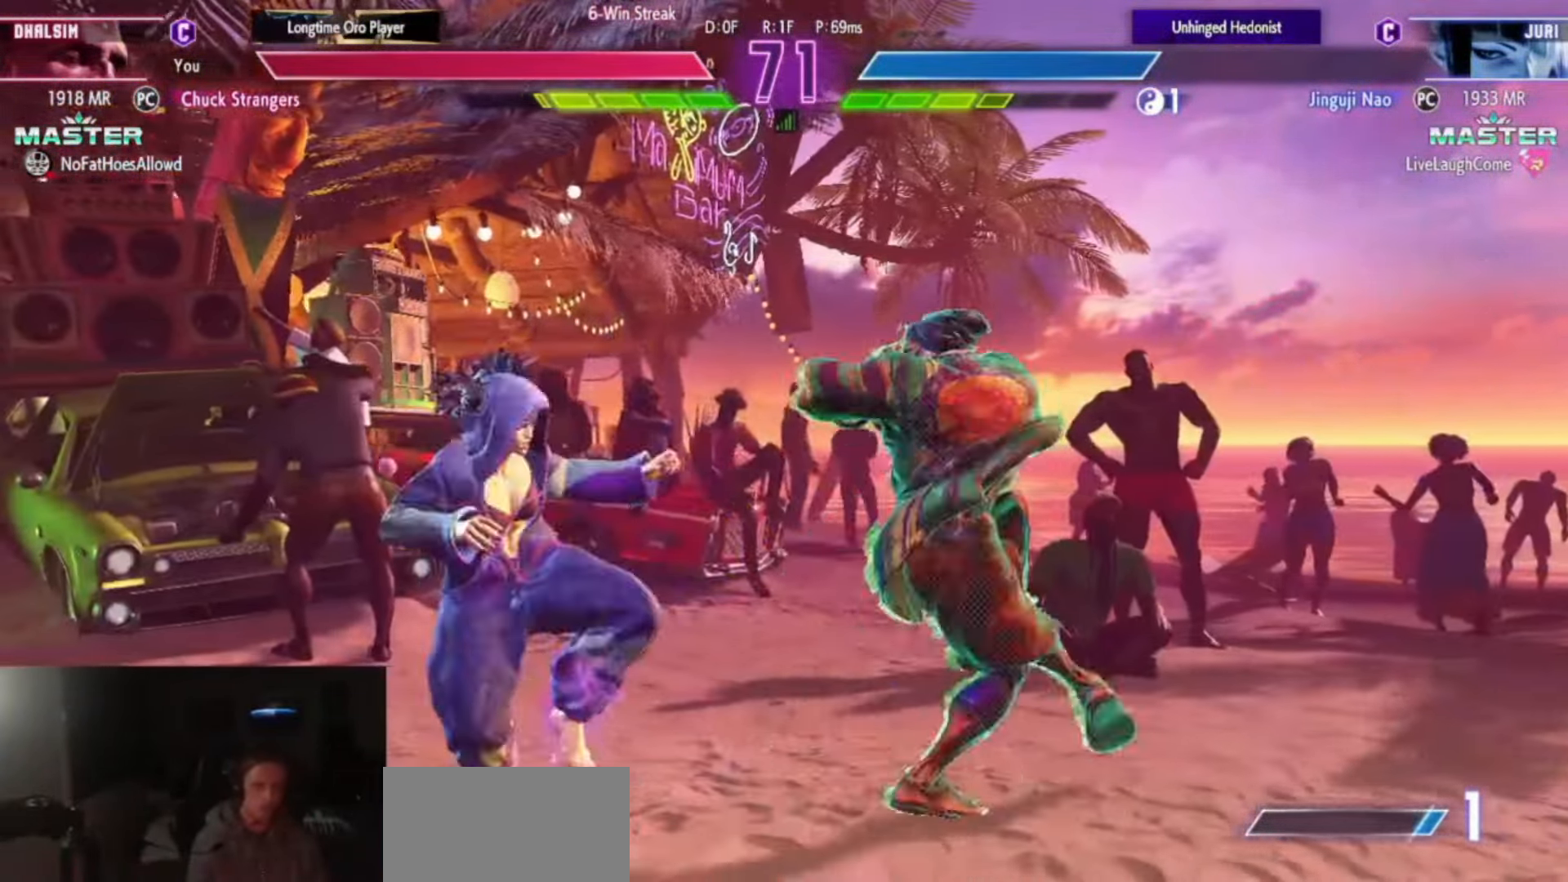
{"buttons": [], "left_stick": "center", "events": [[17, "left_stick", "down-right"], [117, "TRIANGLE", "down"], [167, "left_stick", "center"], [200, "TRIANGLE", "up"], [367, "CIRCLE", "down"], [384, "CIRCLE", "up"], [384, "CROSS", "down"], [417, "CROSS", "up"]]}
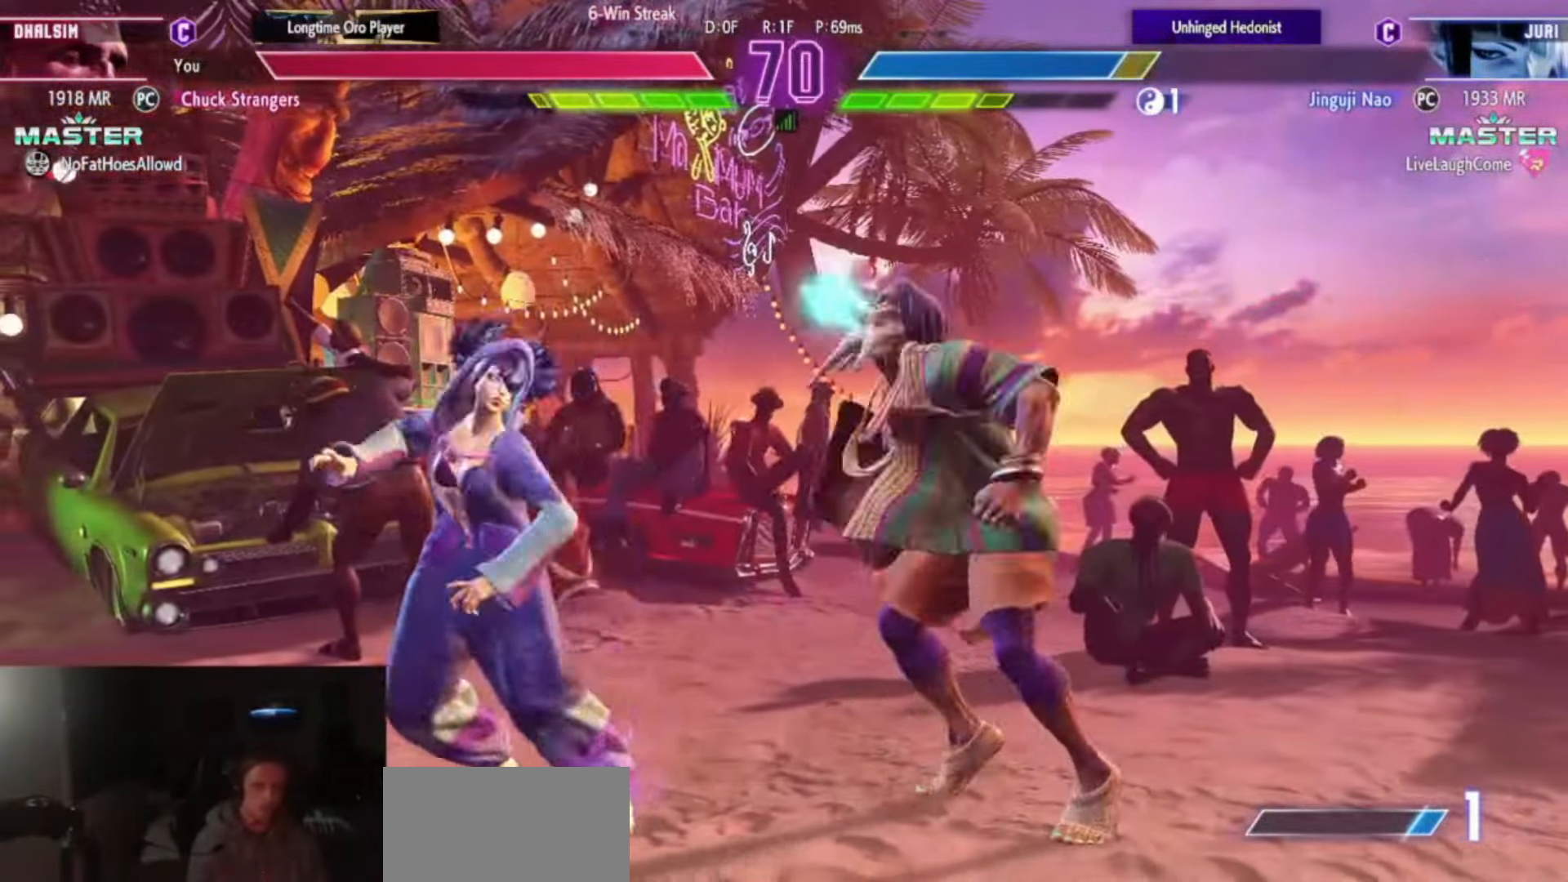
{"buttons": [], "left_stick": "right", "events": [[17, "L2", "down"], [17, "R2", "down"], [34, "CIRCLE", "down"], [34, "L2", "up"], [34, "R2", "up"], [84, "CROSS", "down"], [118, "CIRCLE", "up"], [118, "CROSS", "up"], [485, "left_stick", "right"]]}
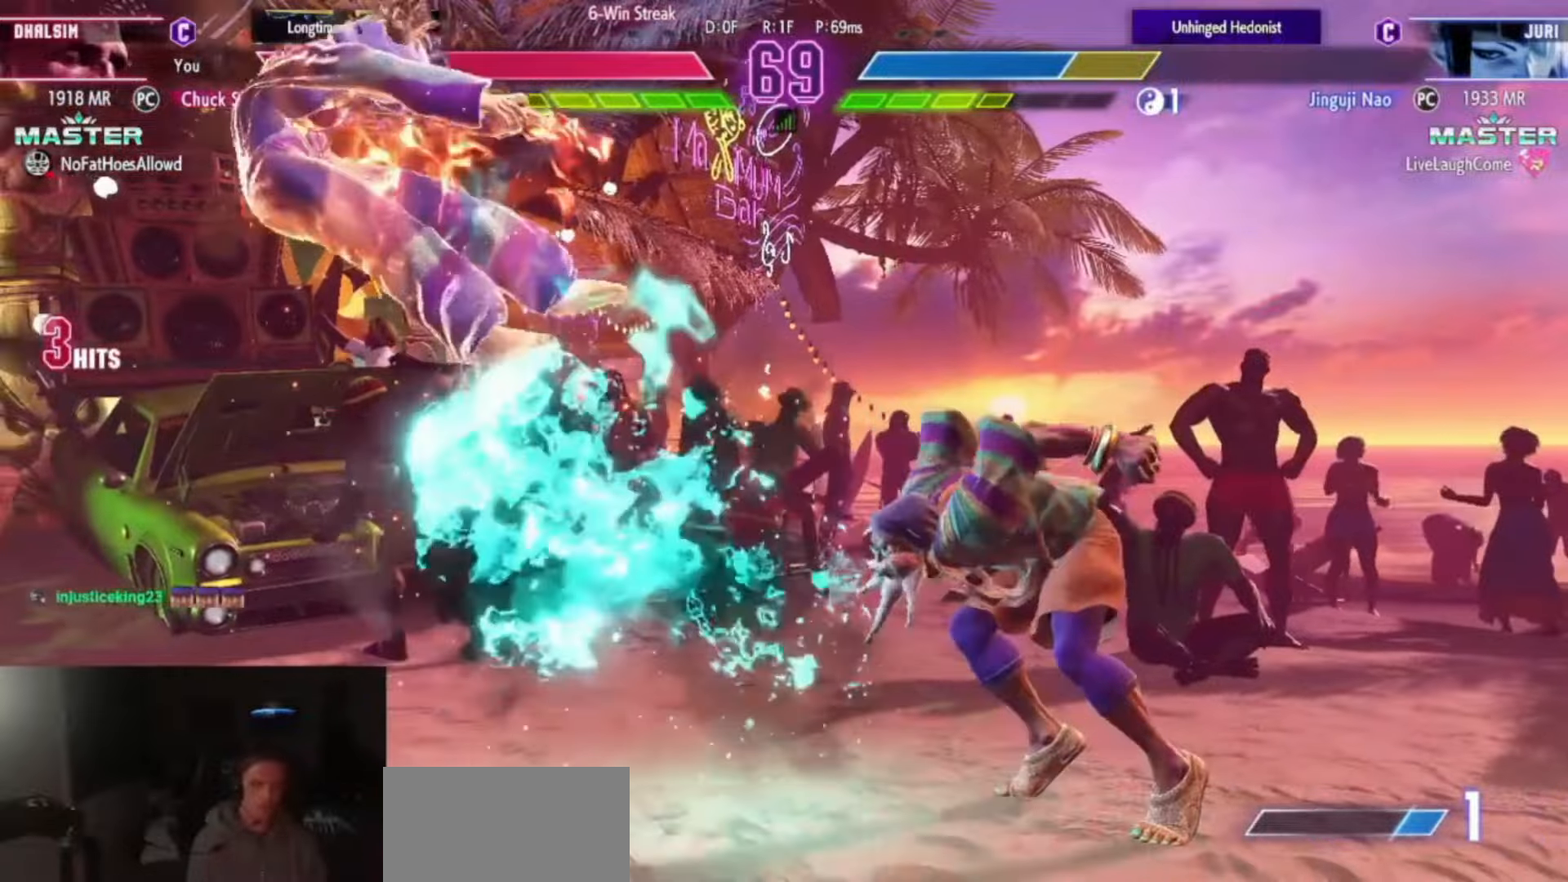
{"buttons": [], "left_stick": "center", "events": [[84, "left_stick", "down"], [201, "CIRCLE", "down"], [201, "CROSS", "down"], [201, "left_stick", "center"], [234, "CIRCLE", "up"], [234, "CROSS", "up"]]}
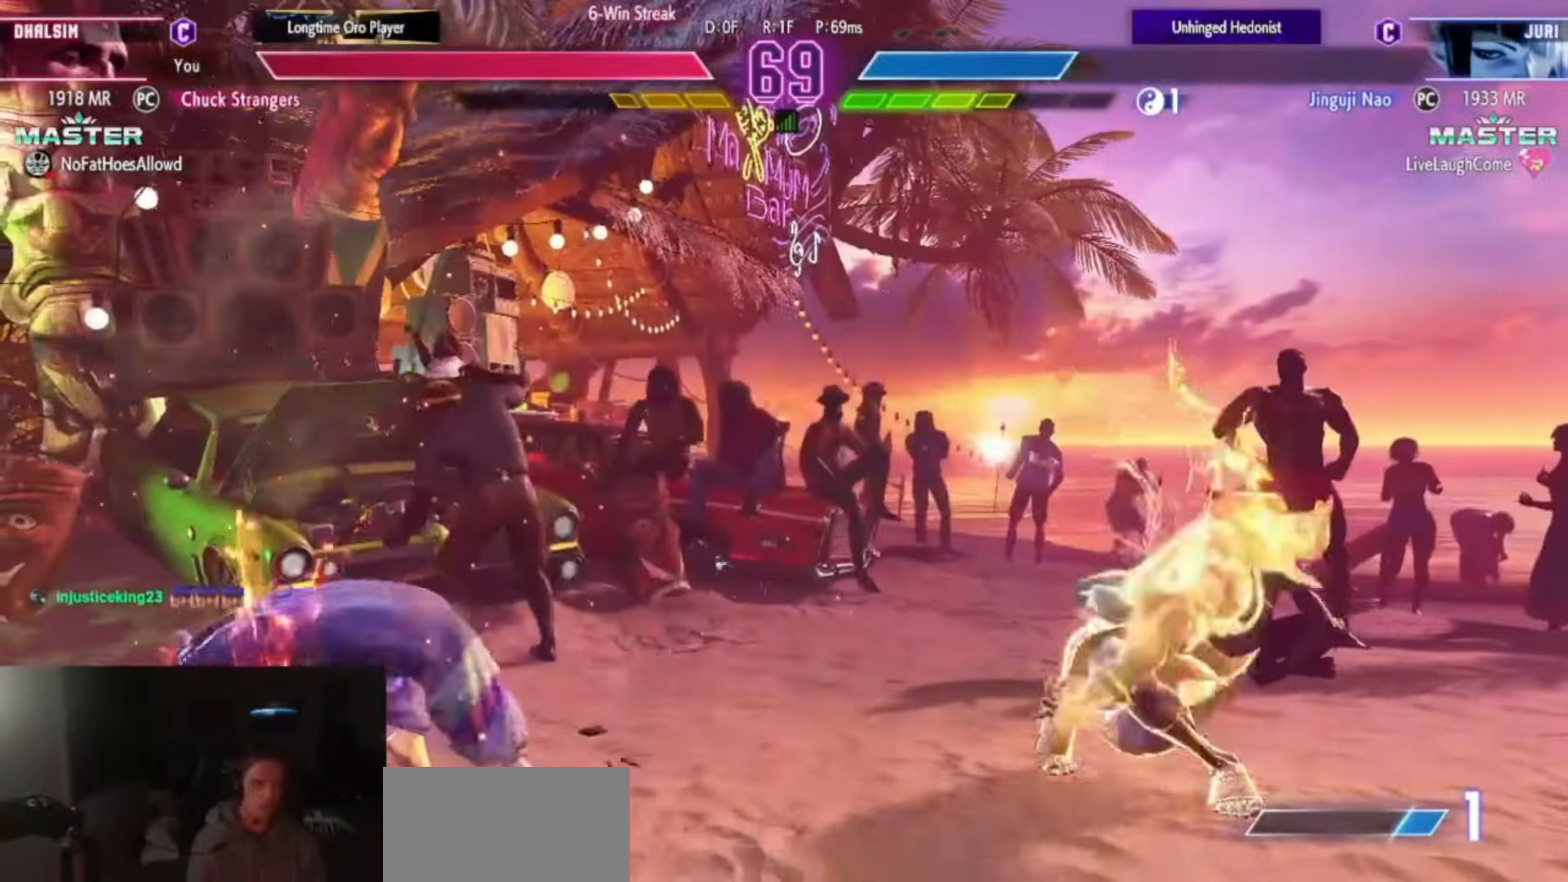
{"buttons": [], "left_stick": "up-left", "events": [[400, "left_stick", "up-left"]]}